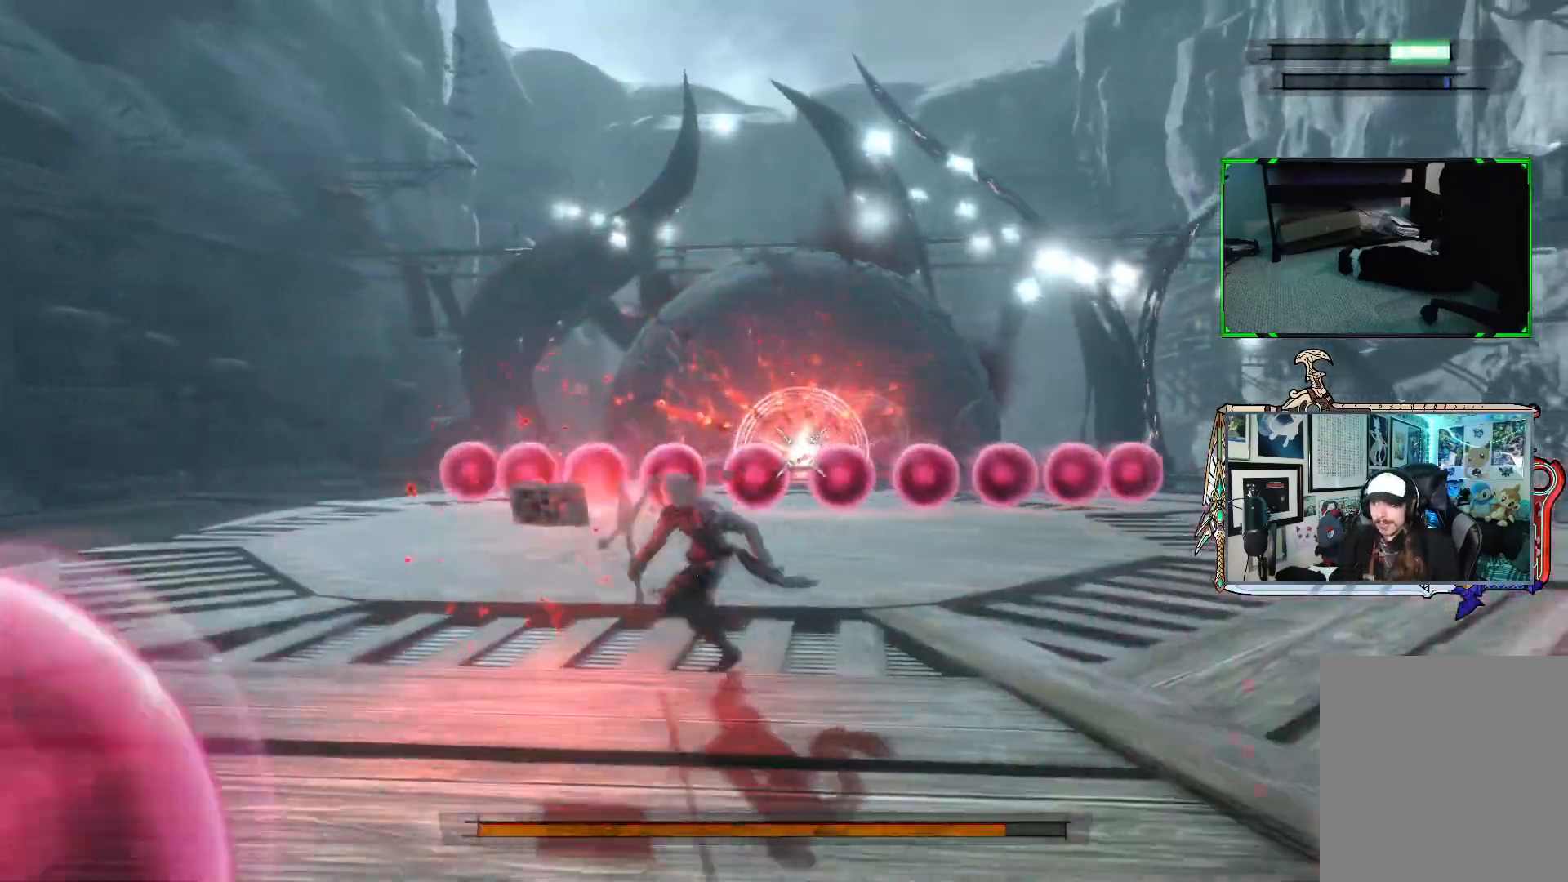
Gameplay with a controller (Xbox layout); each line is a JSON object with the inputs held at the frame after it. "events" lists button and stick changes between this image and that frame as [ms after this image, input, new state], when the widget could be followed in between. Not read: L3.
{"buttons": ["R1"], "left_stick": "down-right", "right_stick": "center", "events": [[383, "left_stick", "down-right"]]}
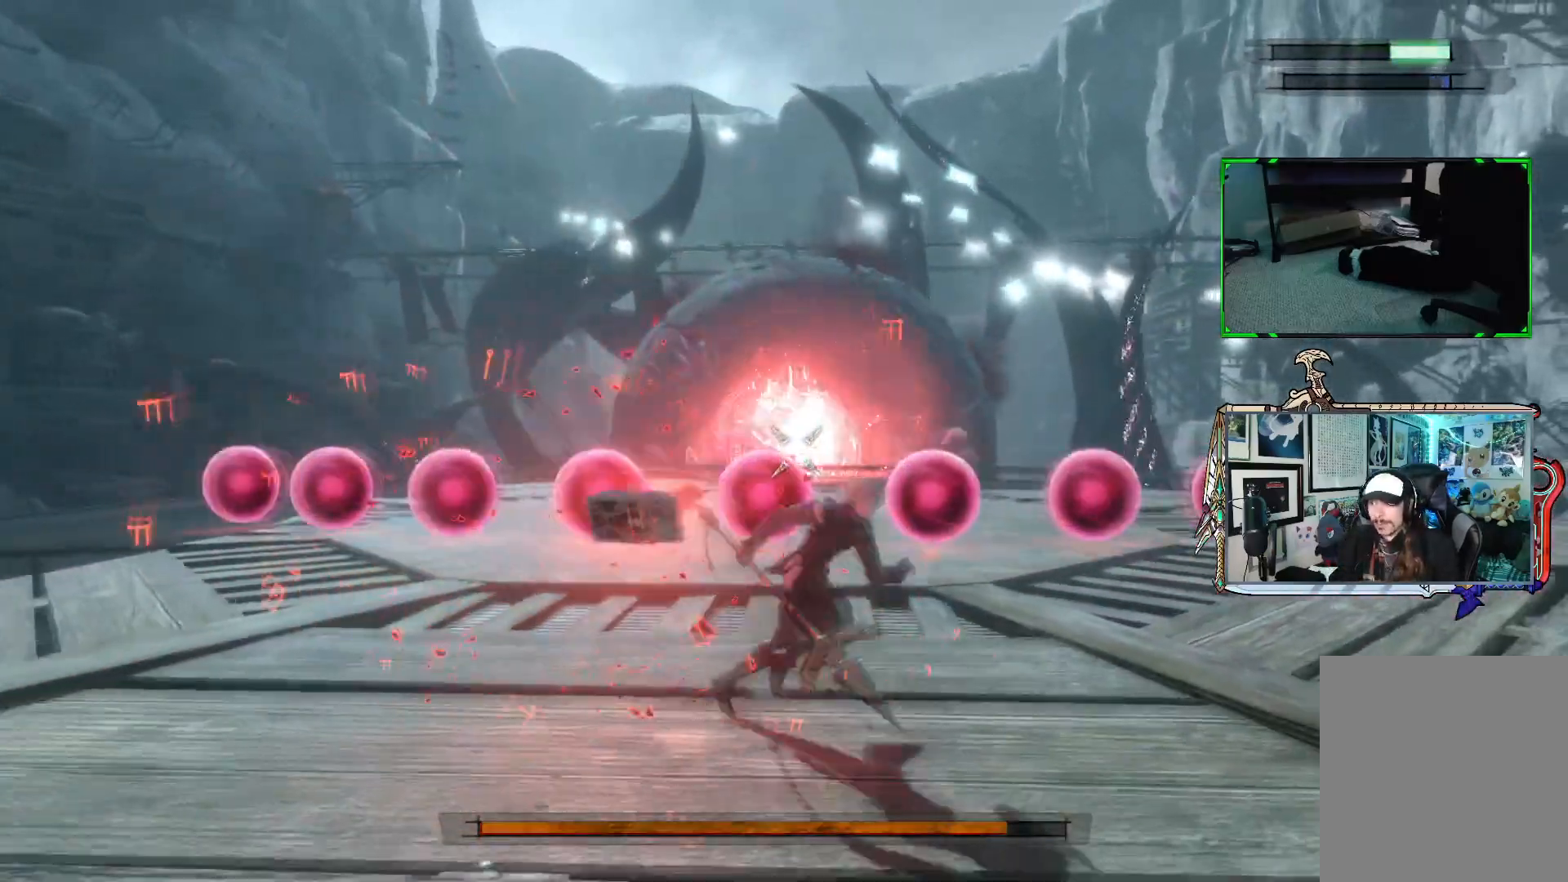
{"buttons": ["R1"], "left_stick": "up", "right_stick": "center", "events": [[67, "left_stick", "up-right"], [150, "left_stick", "up"], [250, "left_stick", "up-left"], [433, "left_stick", "up"]]}
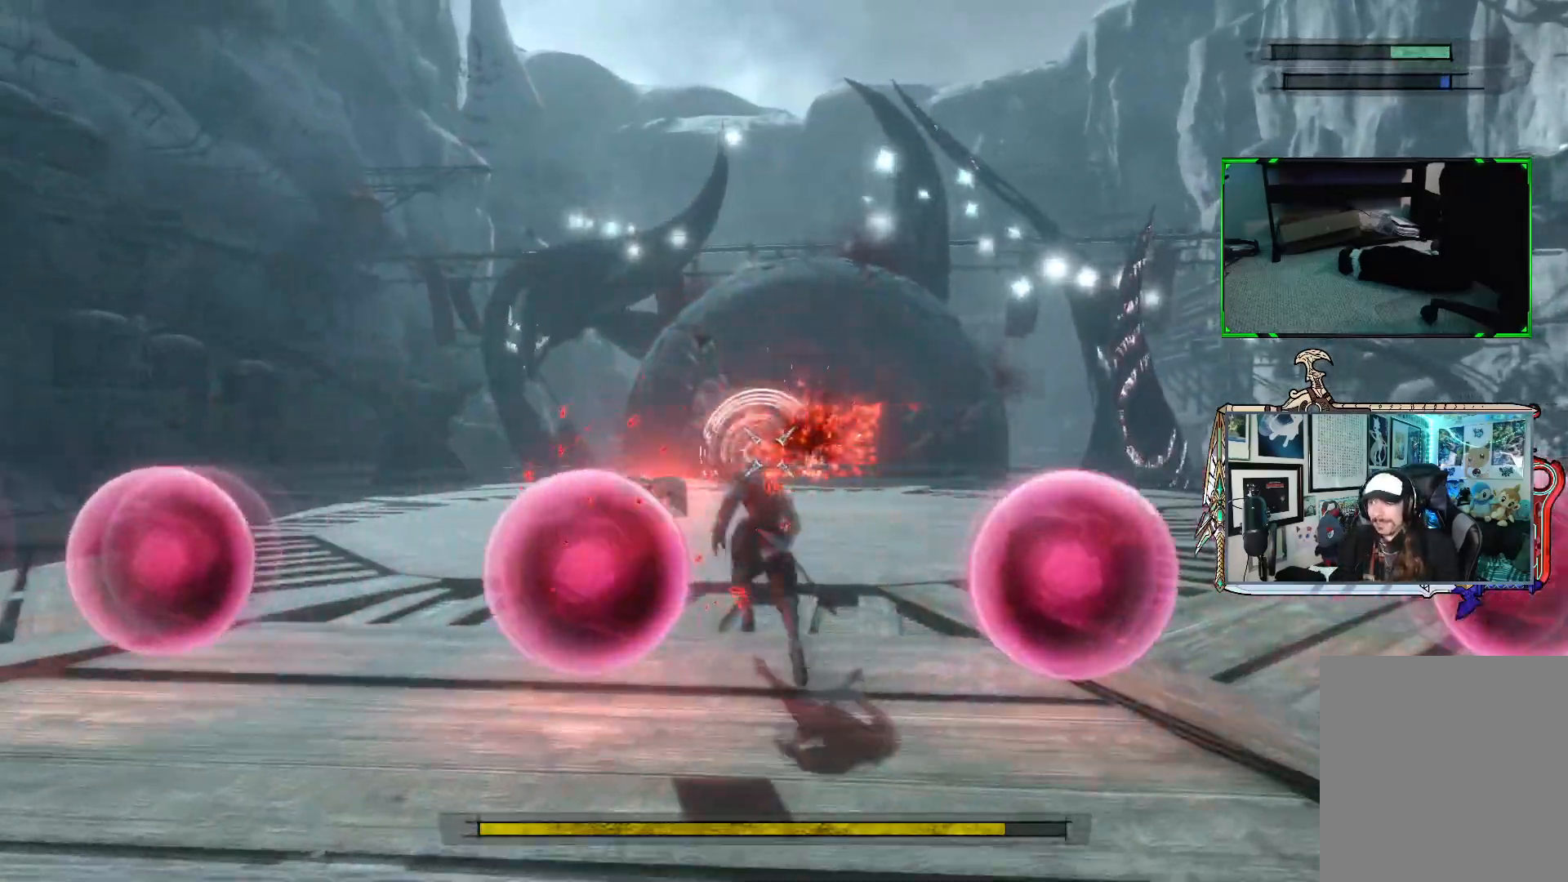
{"buttons": ["R1"], "left_stick": "up", "right_stick": "center", "events": []}
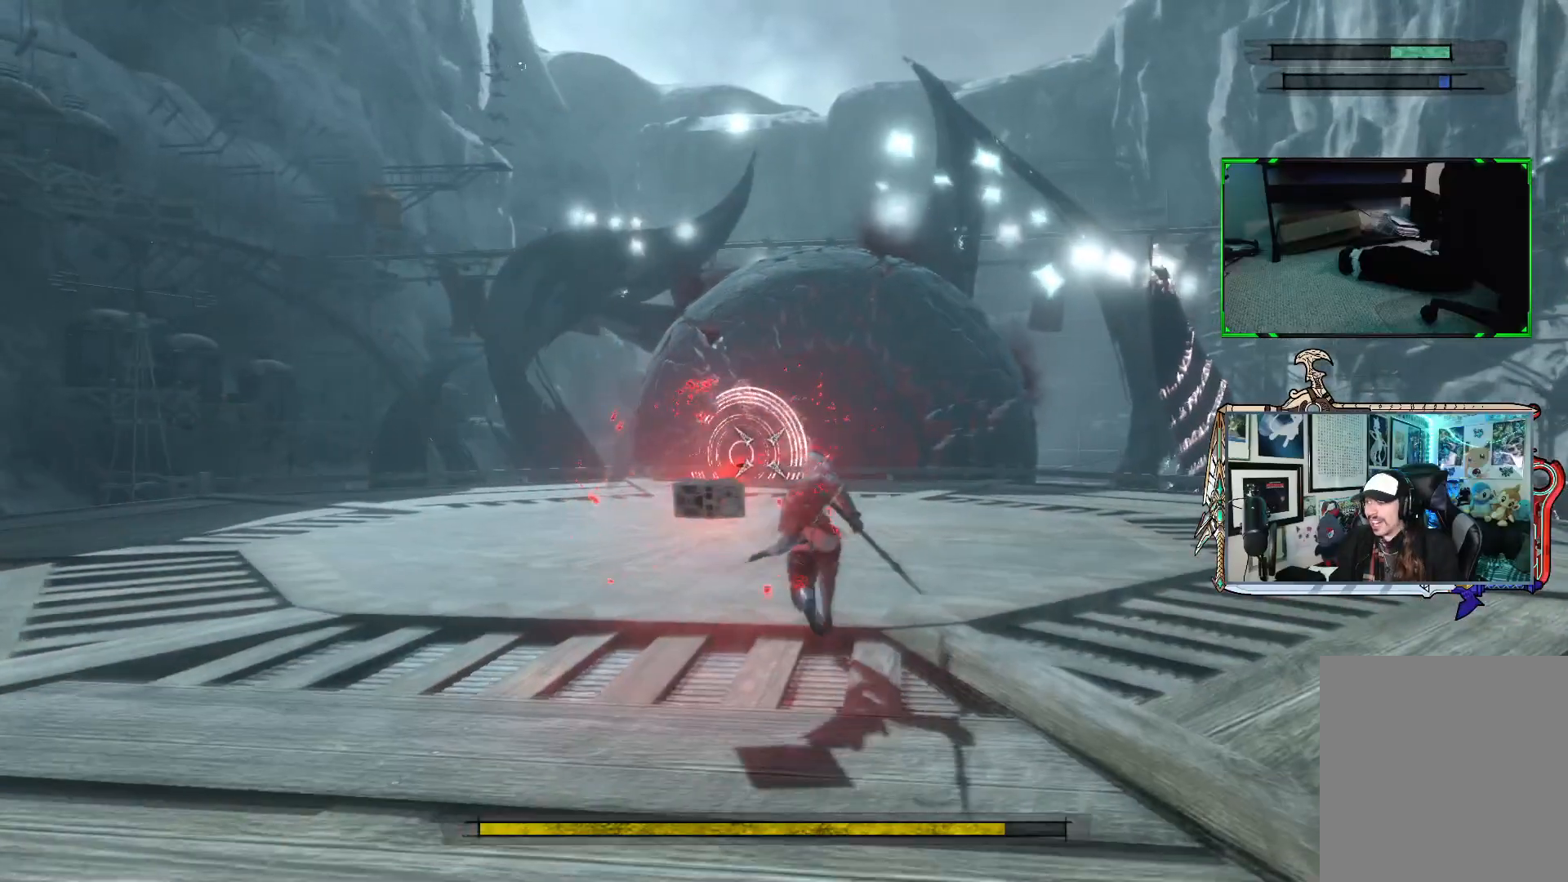
{"buttons": ["R1"], "left_stick": "up", "right_stick": "center", "events": [[133, "R1", "up"], [233, "R1", "down"]]}
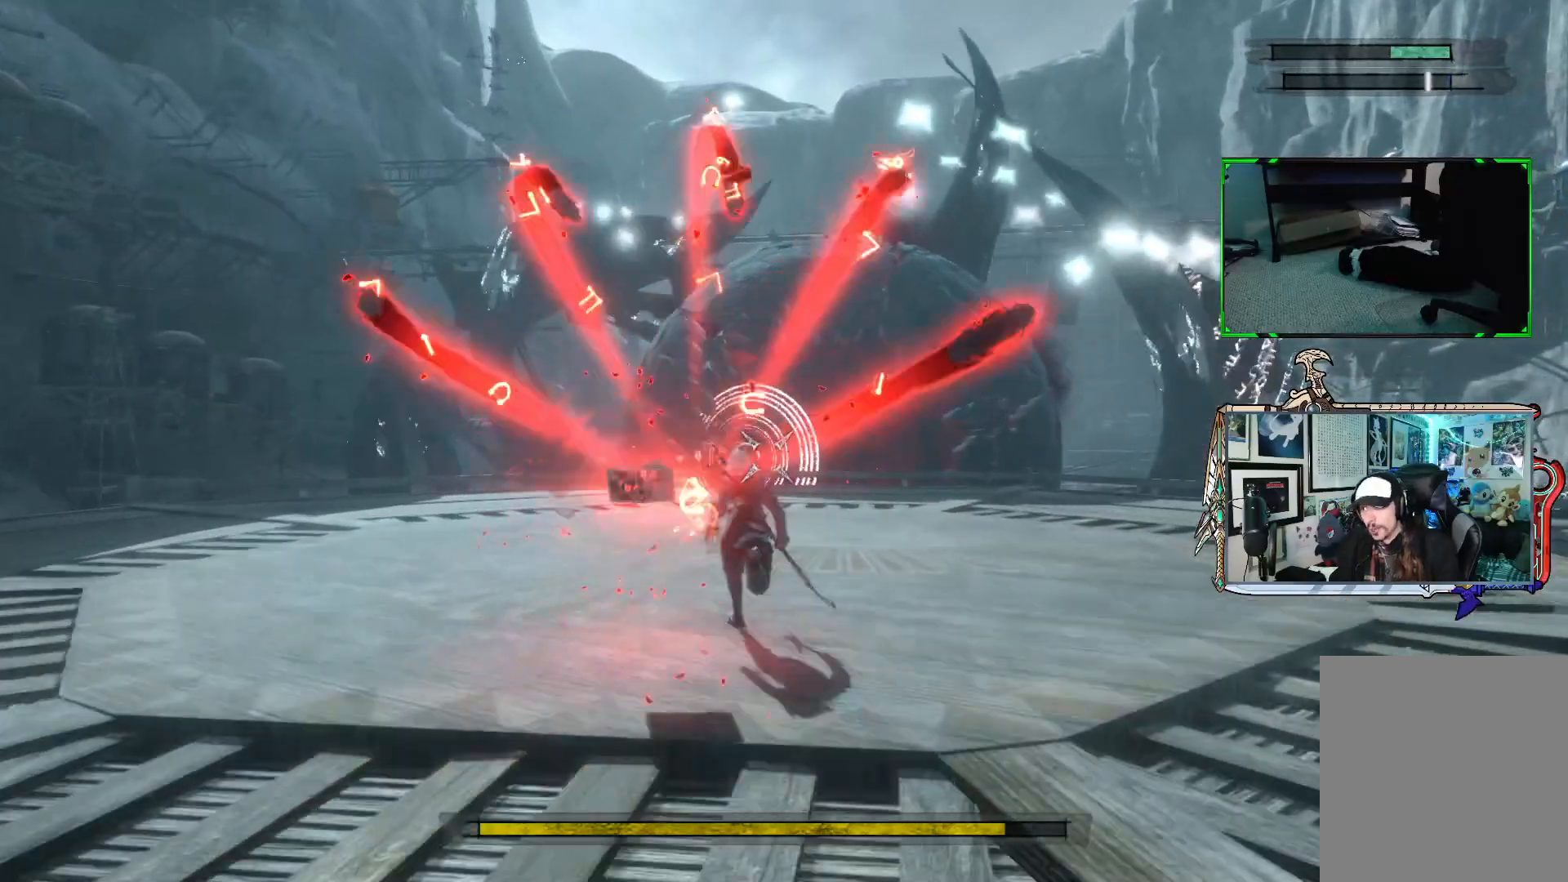
{"buttons": ["R1"], "left_stick": "up-right", "right_stick": "center", "events": [[167, "left_stick", "up-right"]]}
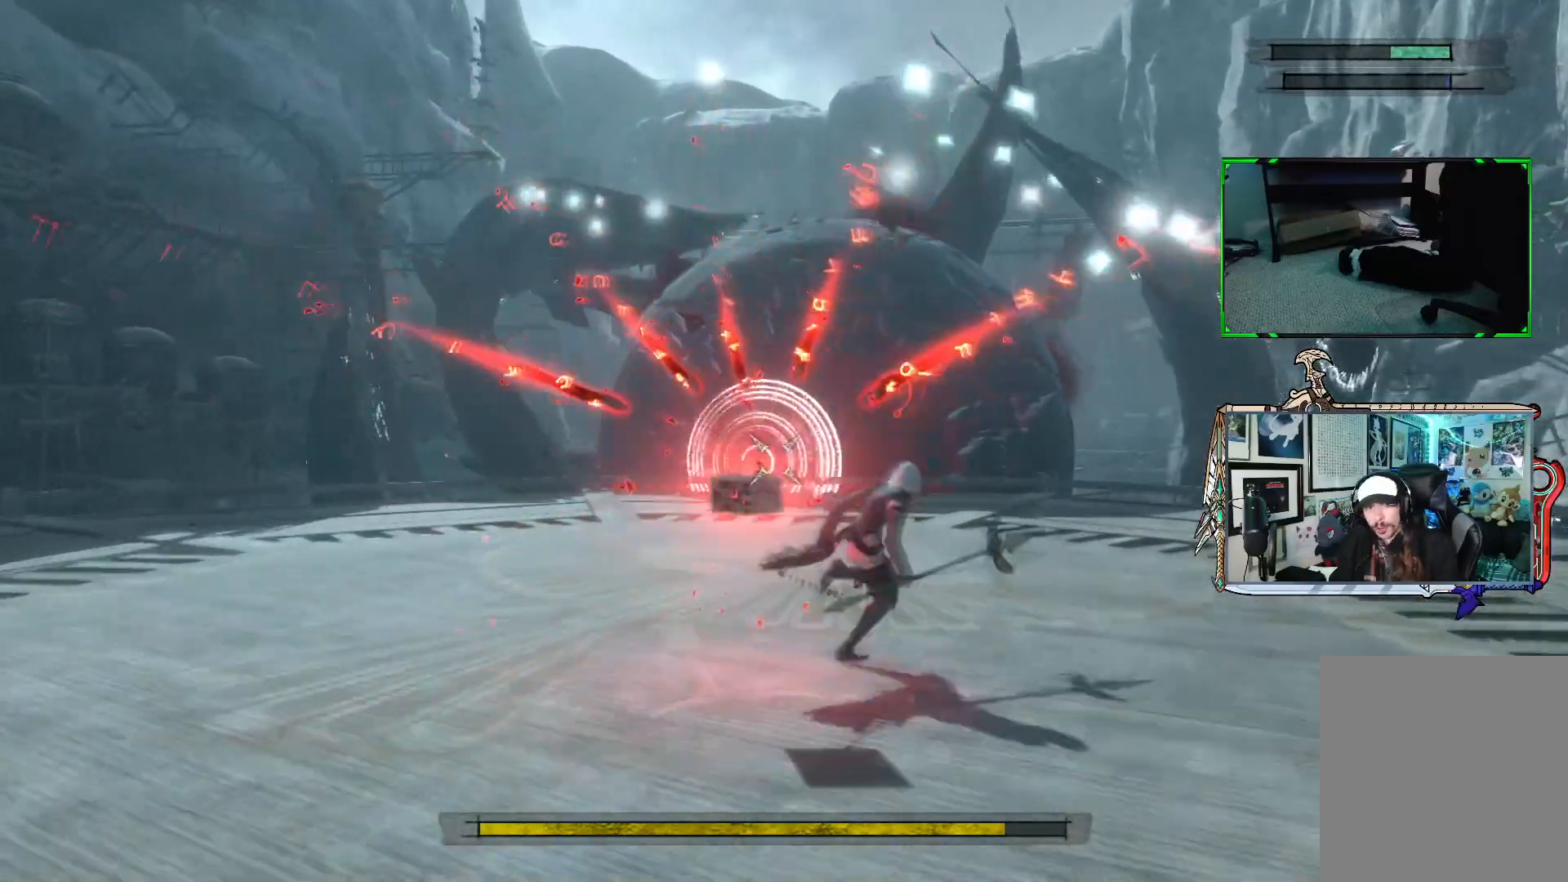
{"buttons": ["R1"], "left_stick": "up-right", "right_stick": "center", "events": []}
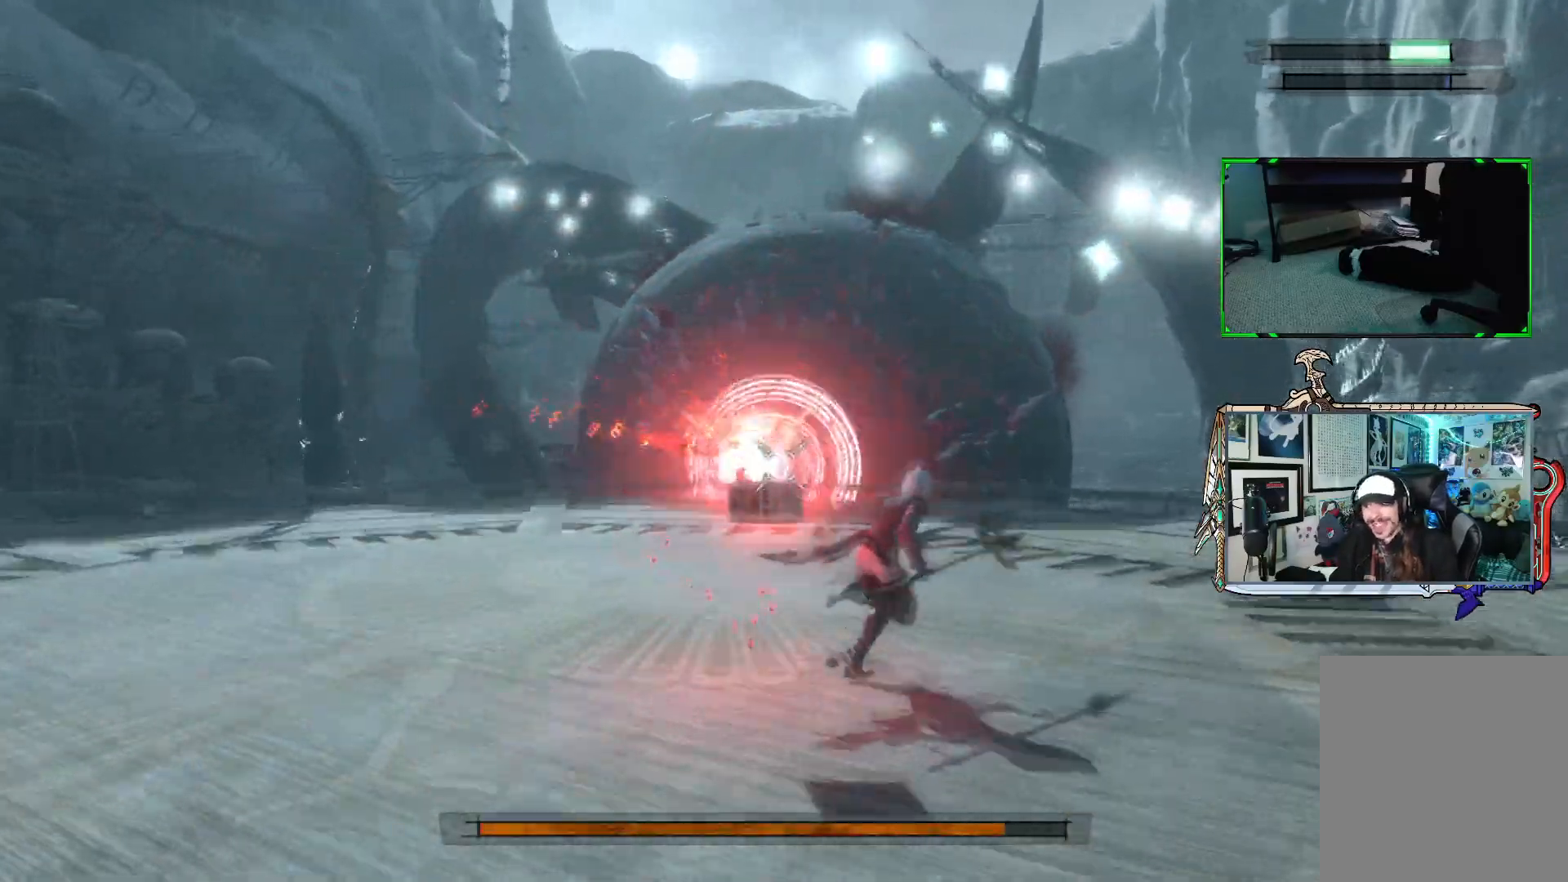
{"buttons": ["R1"], "left_stick": "down-right", "right_stick": "center", "events": [[267, "left_stick", "right"], [417, "left_stick", "down-right"]]}
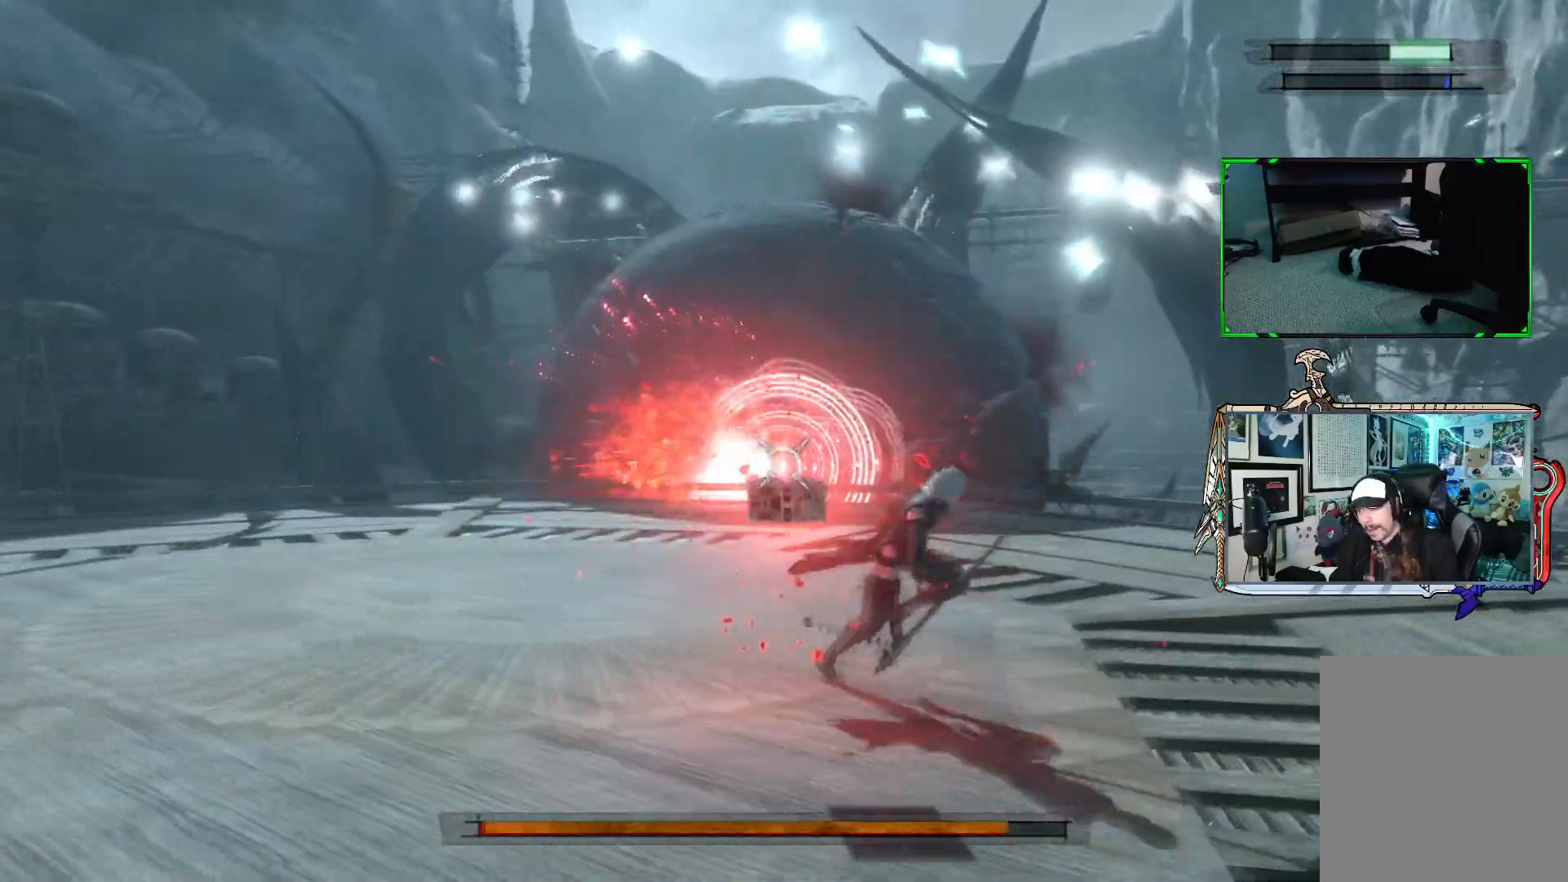
{"buttons": ["R1"], "left_stick": "down", "right_stick": "center", "events": [[33, "R1", "up"], [67, "left_stick", "down"], [117, "R1", "down"]]}
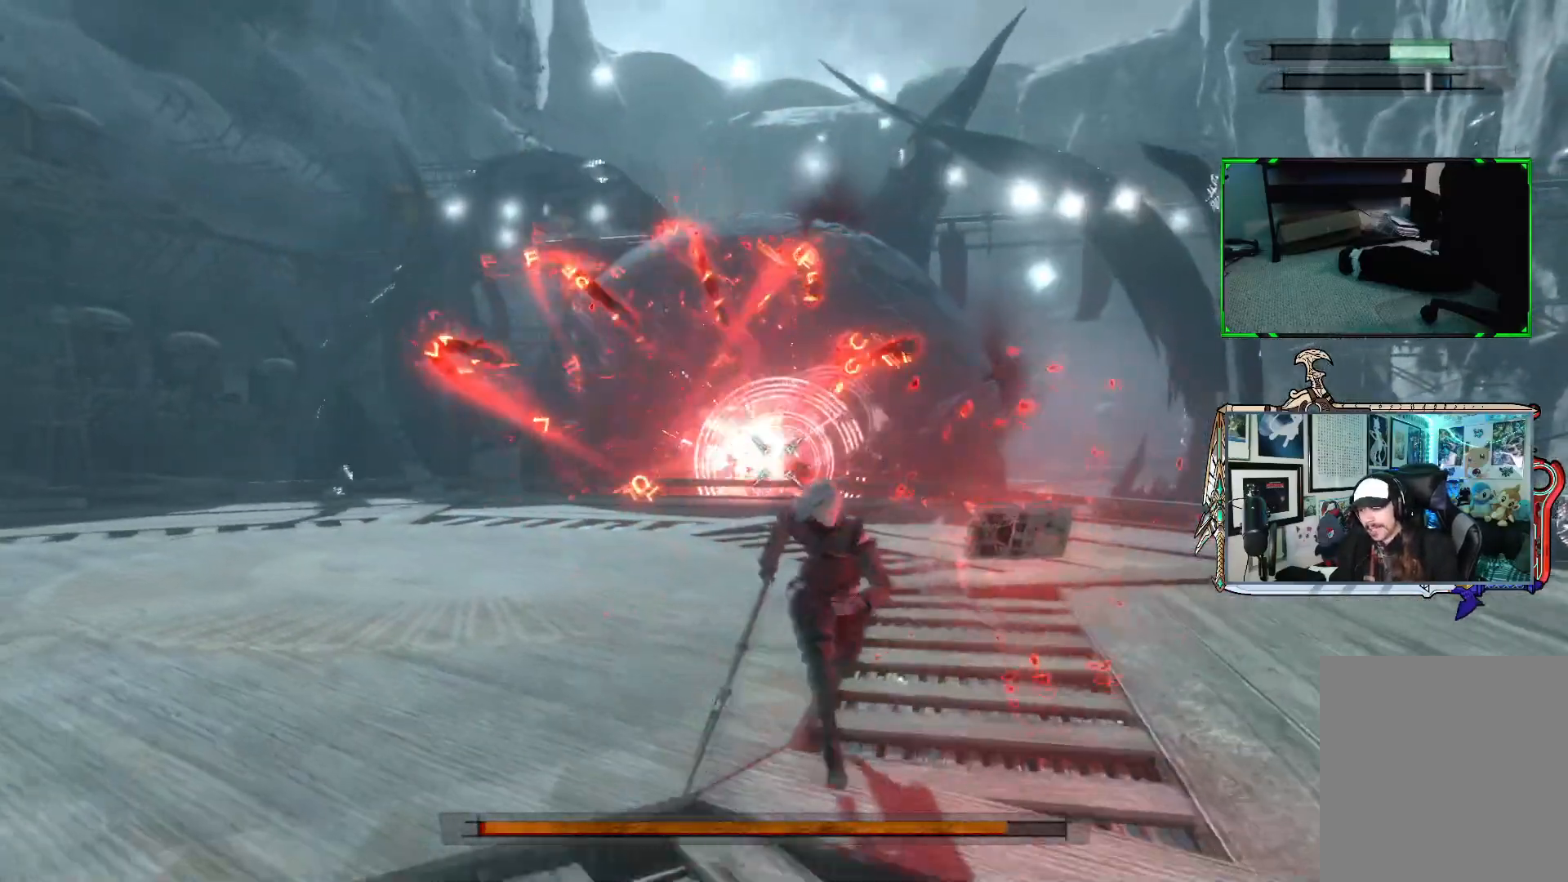
{"buttons": ["R1"], "left_stick": "down-left", "right_stick": "center", "events": [[133, "left_stick", "down-left"]]}
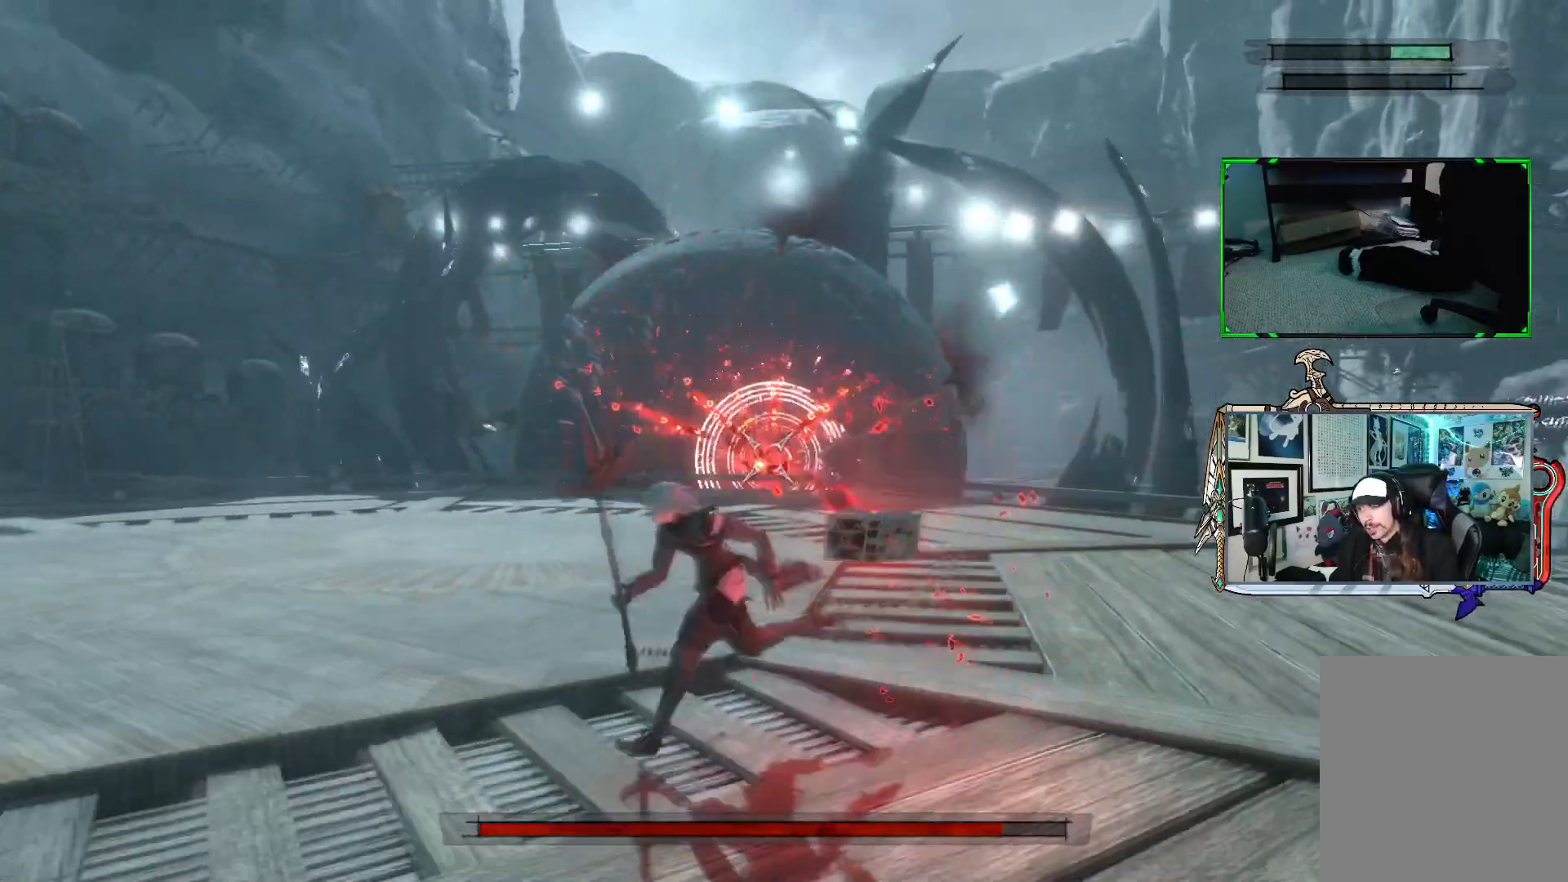
{"buttons": ["R1"], "left_stick": "left", "right_stick": "center", "events": [[417, "left_stick", "left"]]}
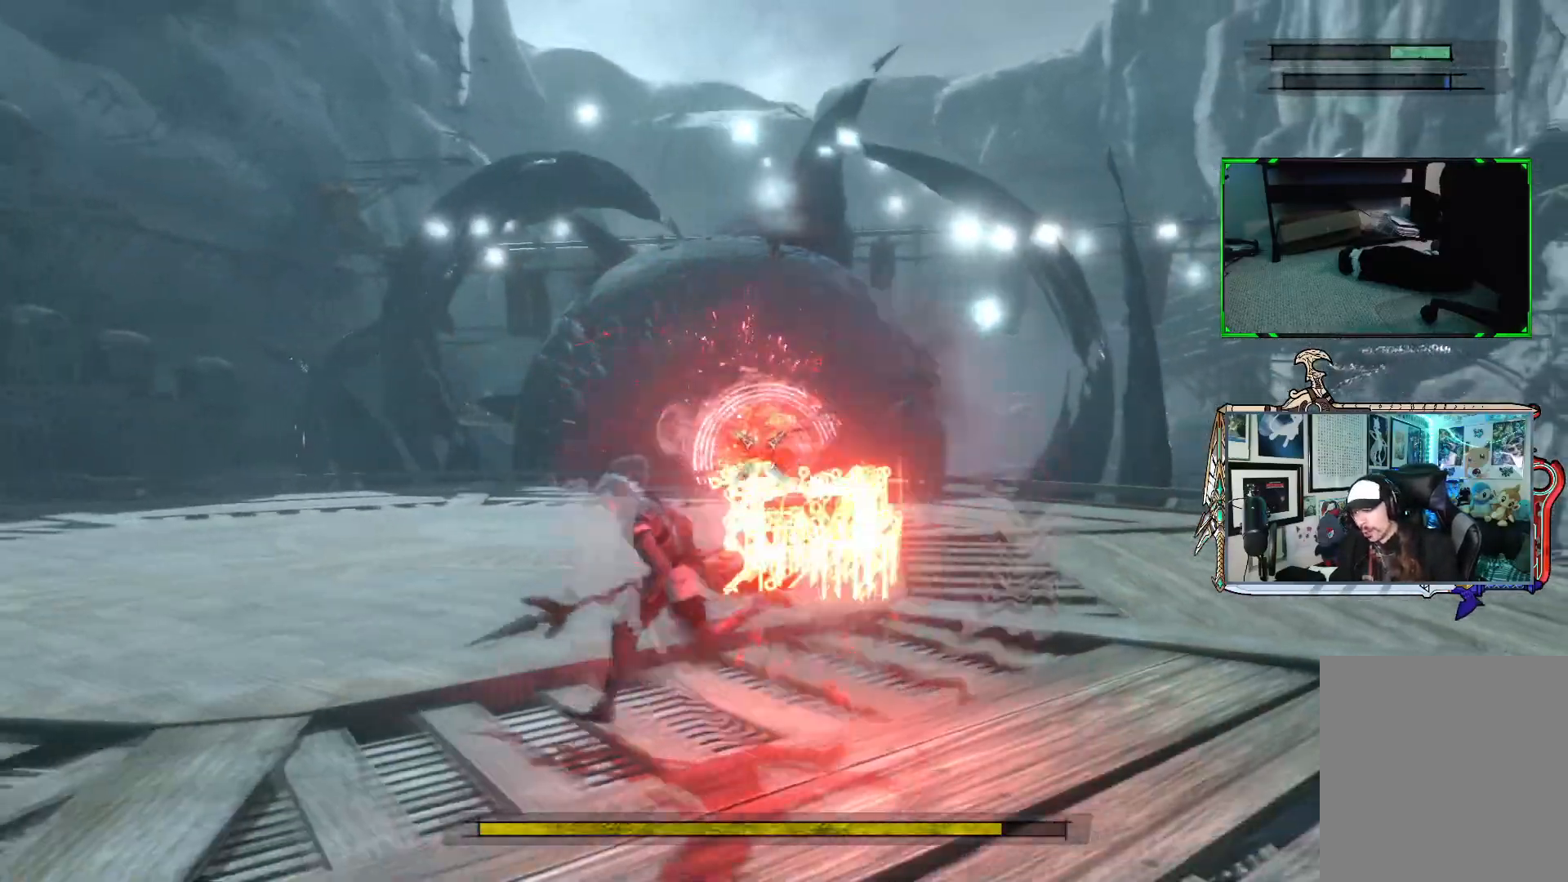
{"buttons": ["R1"], "left_stick": "left", "right_stick": "center", "events": []}
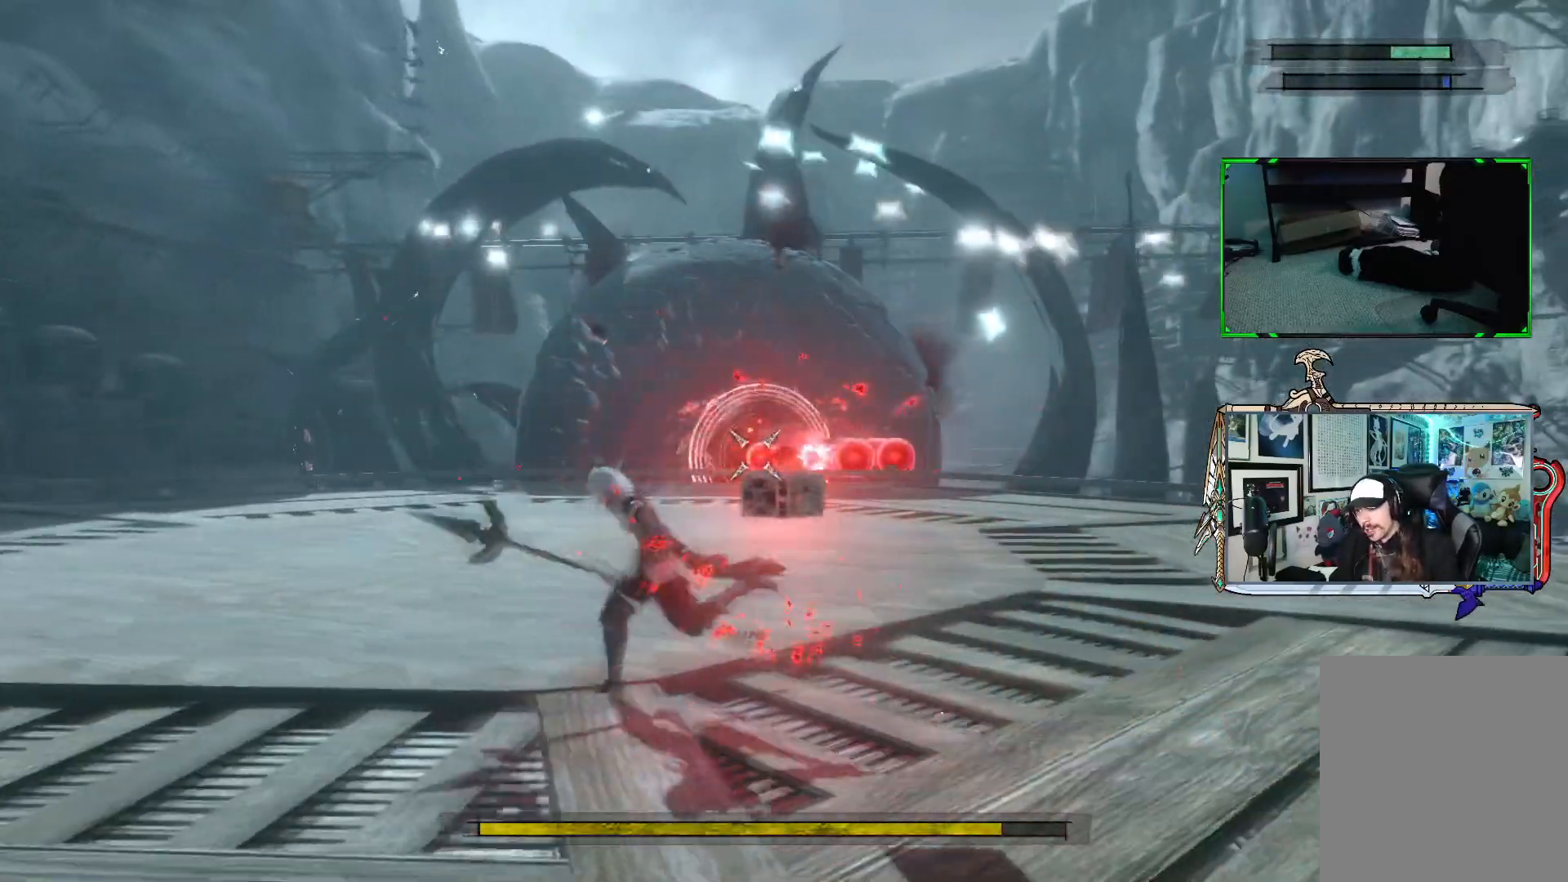
{"buttons": ["R1"], "left_stick": "left", "right_stick": "center", "events": []}
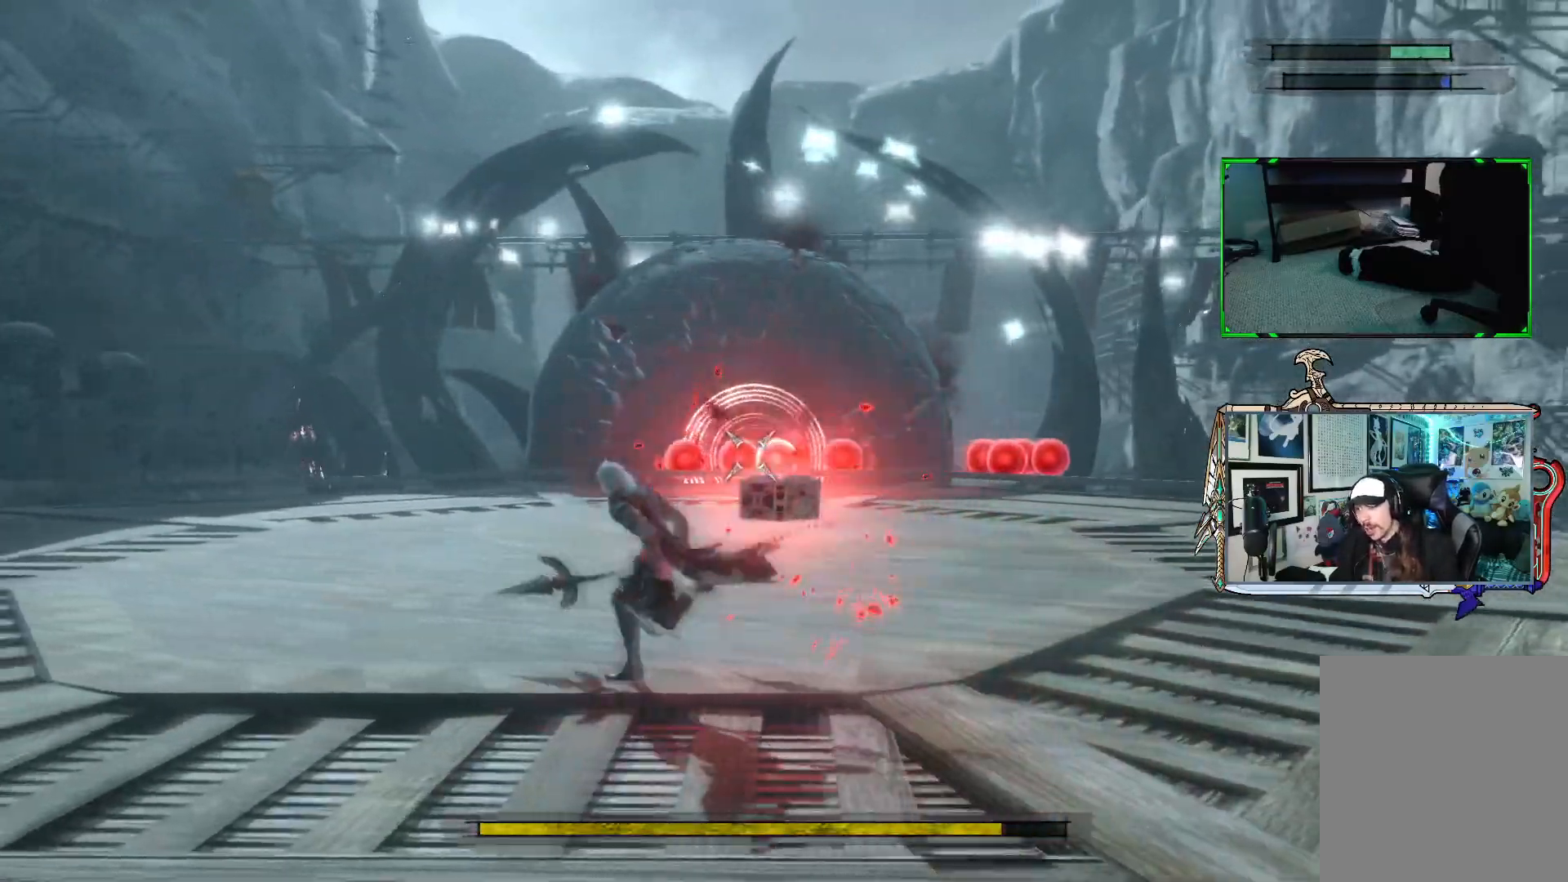
{"buttons": ["R1"], "left_stick": "down-left", "right_stick": "center", "events": [[133, "left_stick", "down-left"]]}
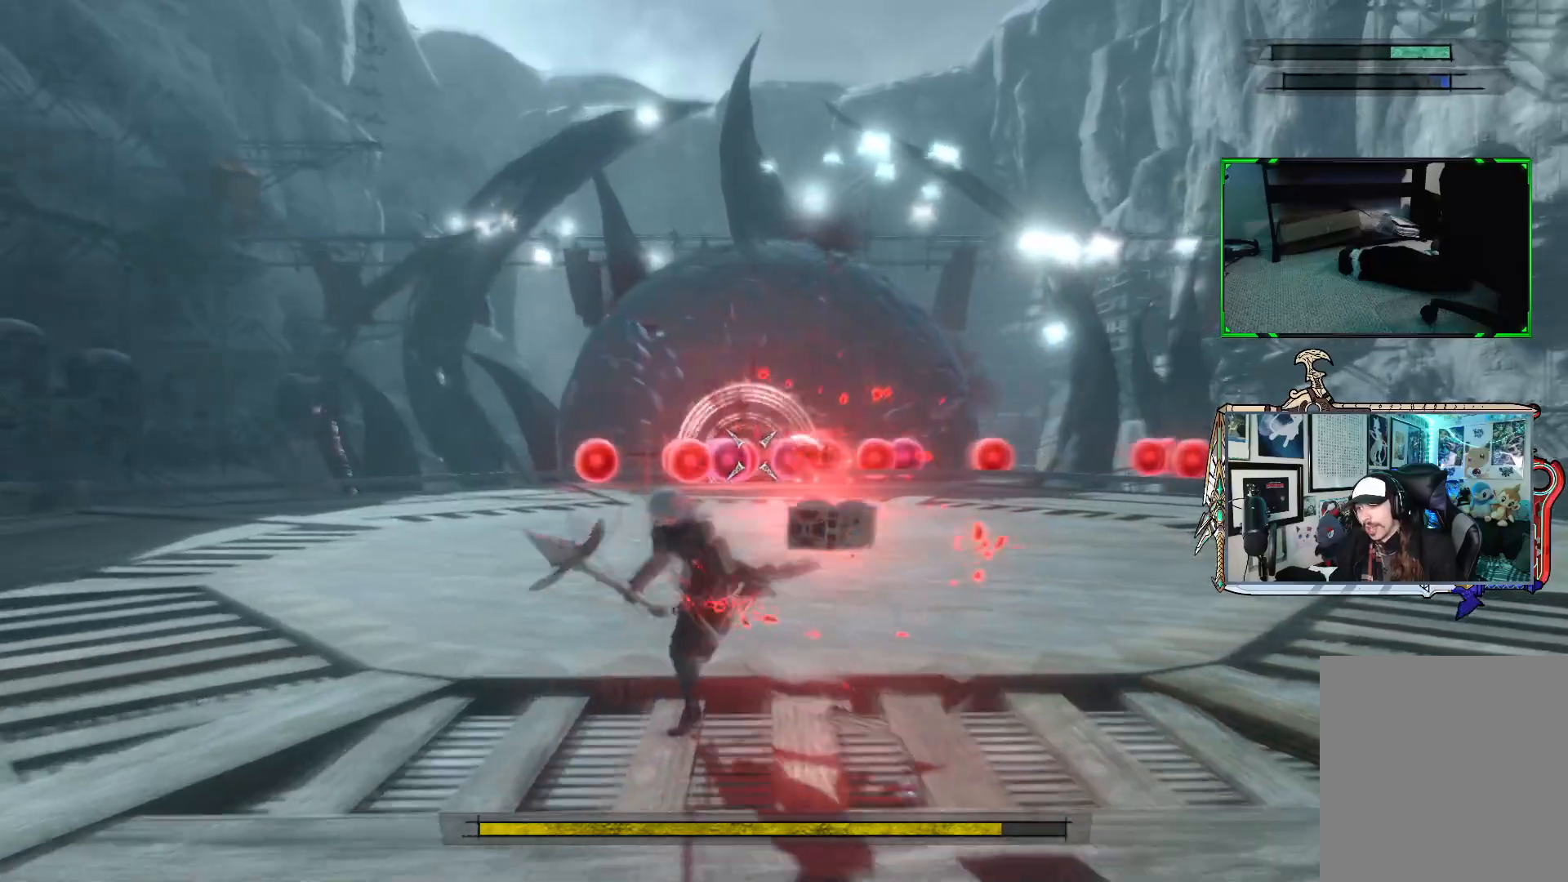
{"buttons": ["R1"], "left_stick": "down-left", "right_stick": "center", "events": []}
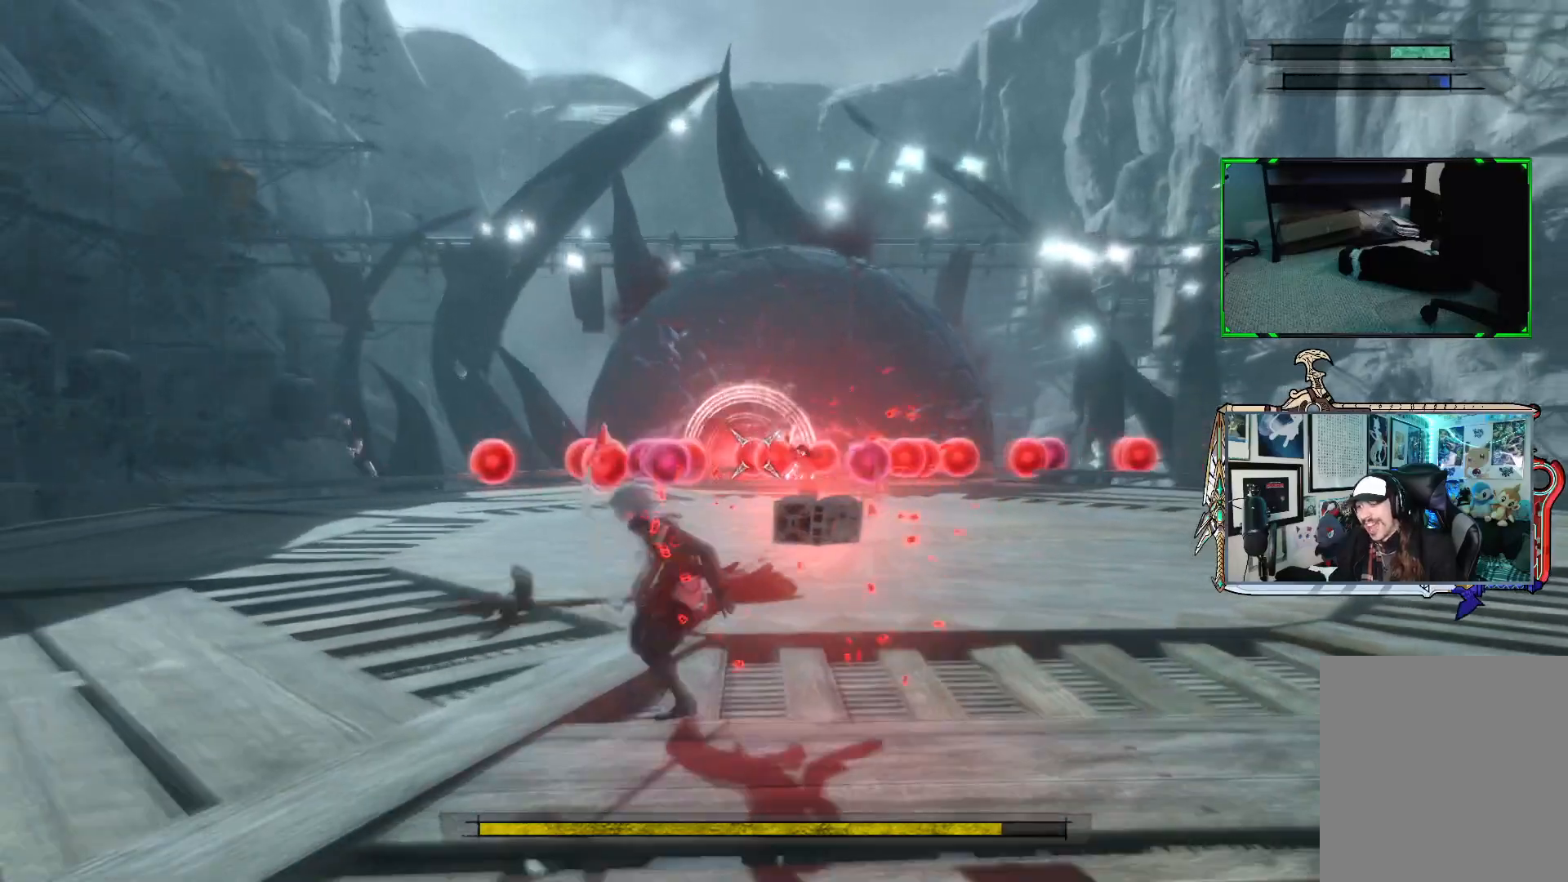
{"buttons": ["R1"], "left_stick": "down-left", "right_stick": "center", "events": []}
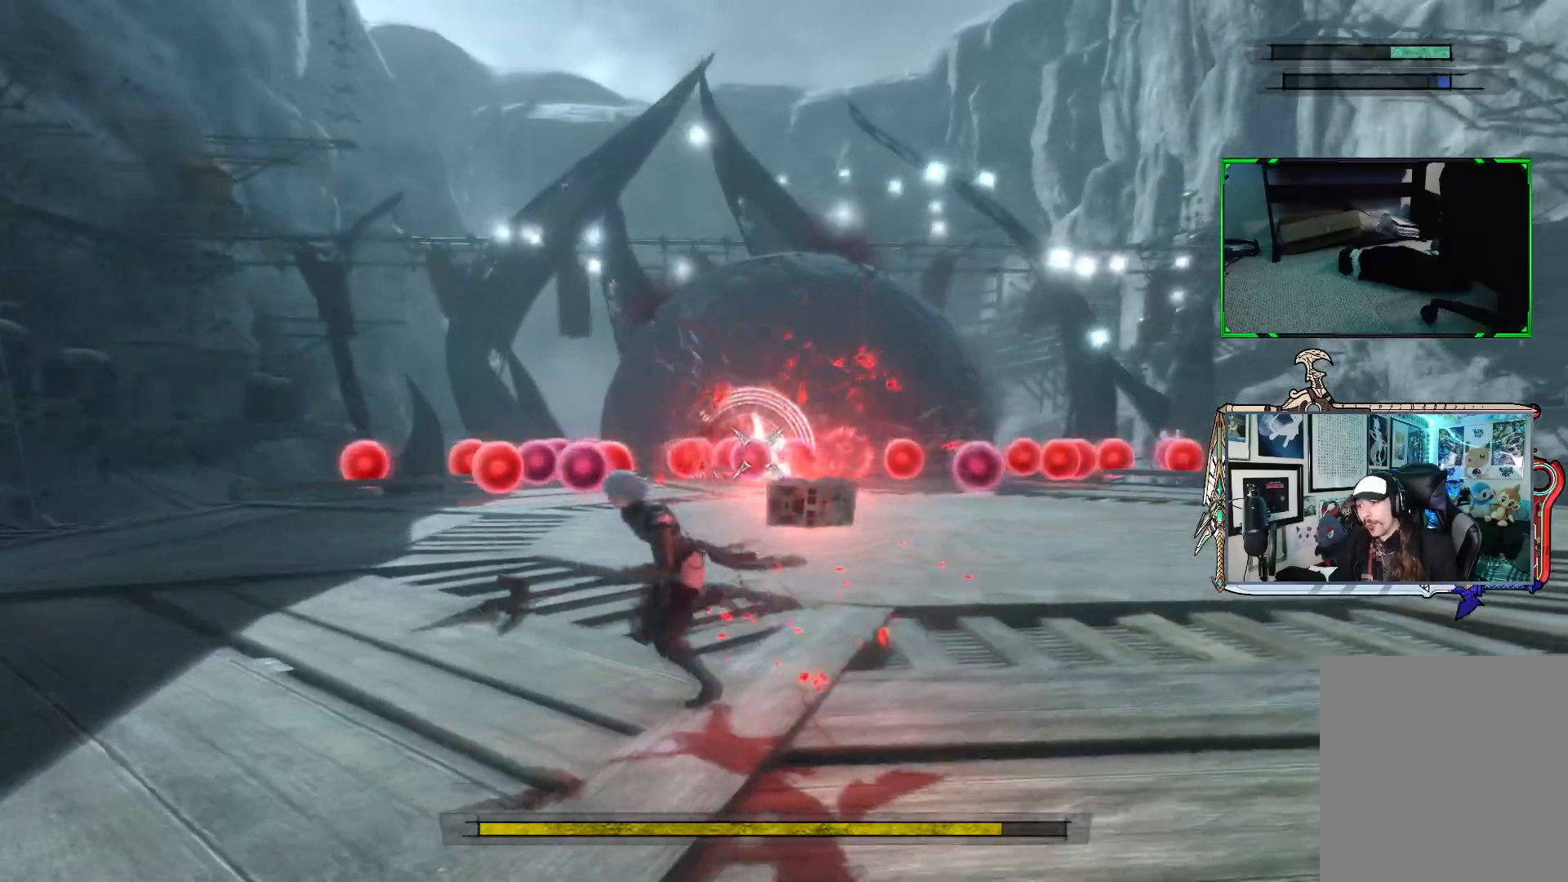
{"buttons": ["R1"], "left_stick": "right", "right_stick": "center", "events": [[133, "left_stick", "down-right"], [333, "left_stick", "right"]]}
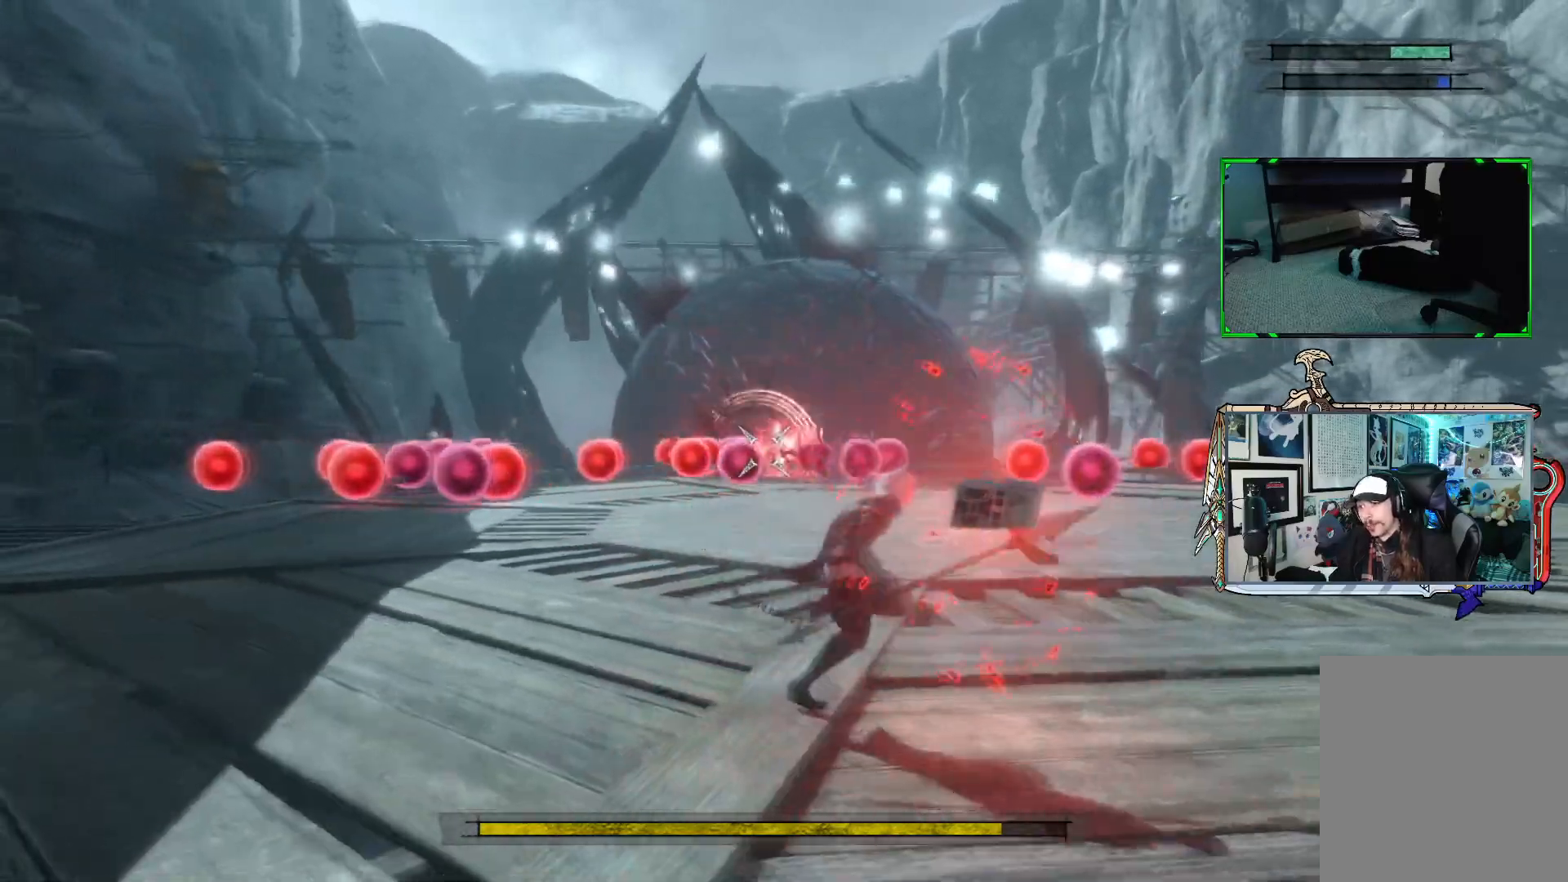
{"buttons": ["R1"], "left_stick": "up-right", "right_stick": "center", "events": [[50, "left_stick", "up-right"]]}
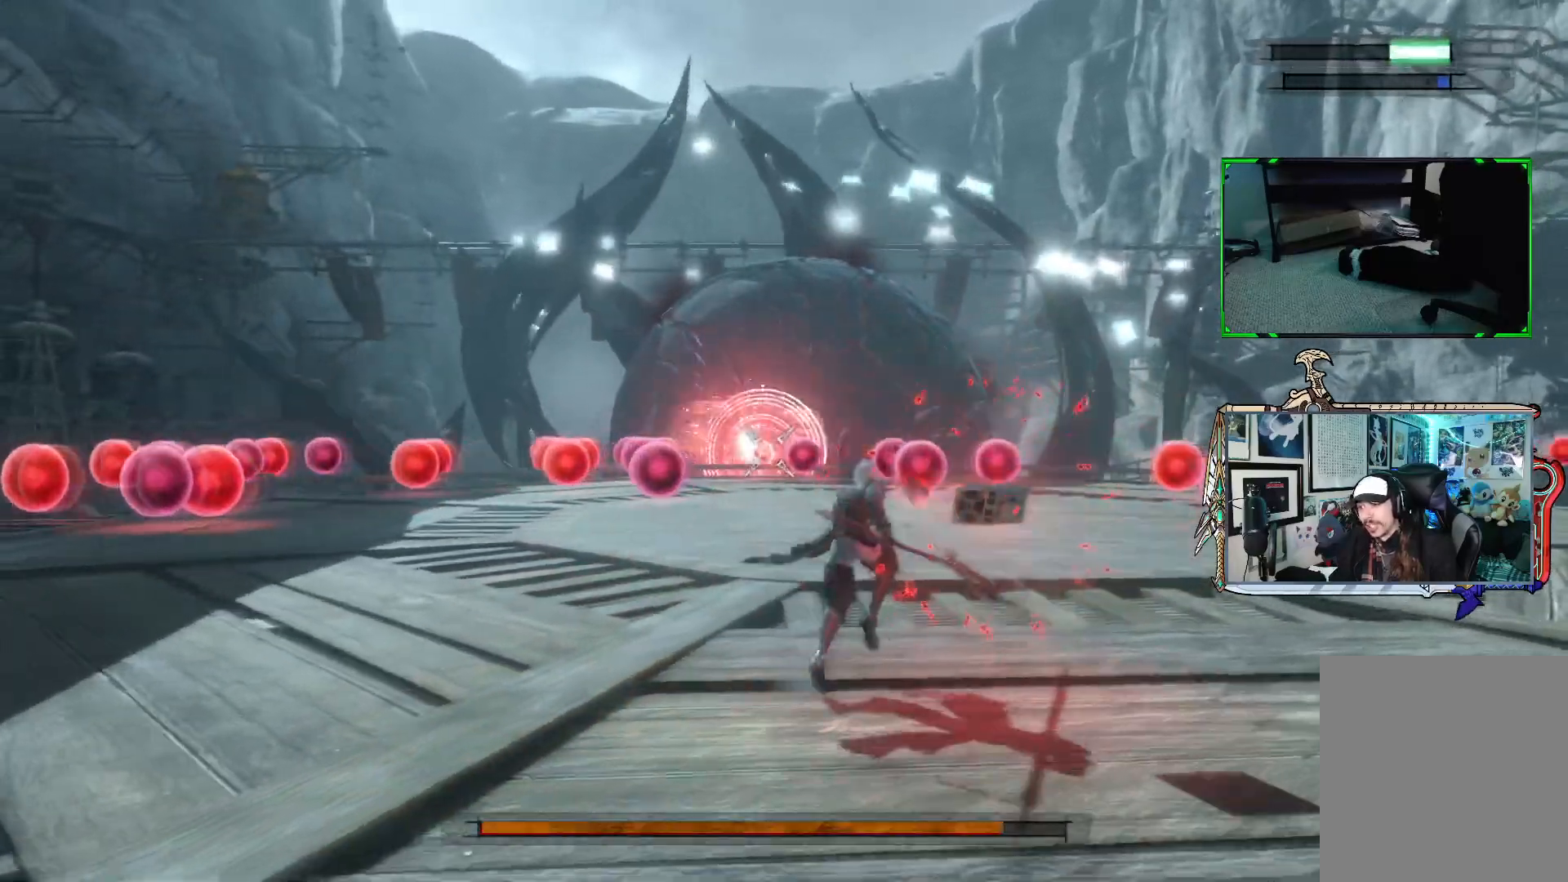
{"buttons": ["R1"], "left_stick": "up-right", "right_stick": "center", "events": []}
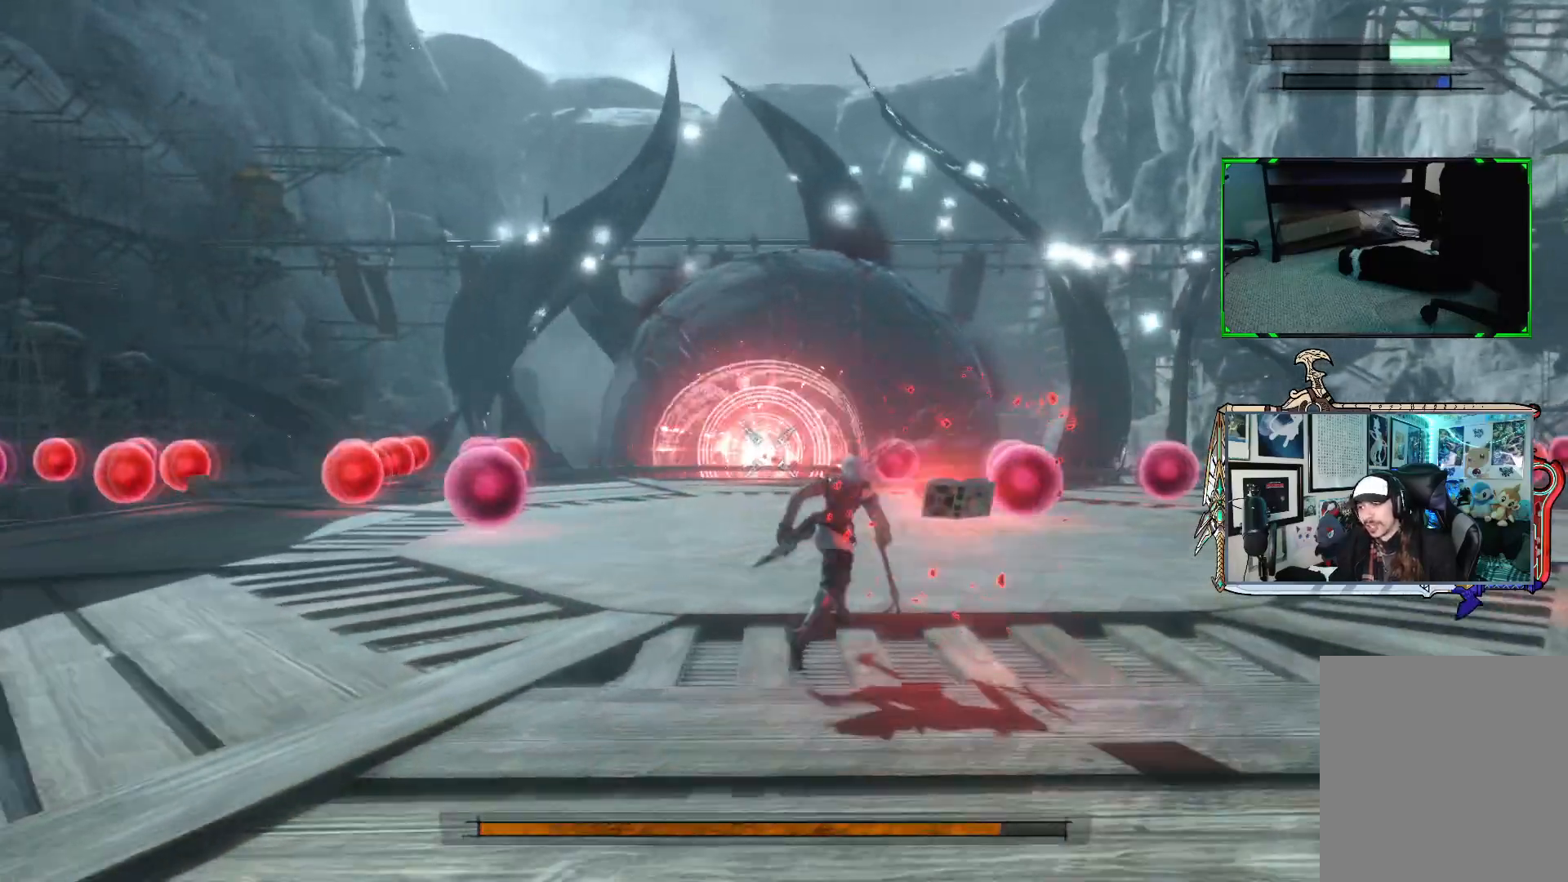
{"buttons": [], "left_stick": "up-right", "right_stick": "center", "events": [[83, "left_stick", "up"], [417, "left_stick", "up-right"], [500, "R1", "up"]]}
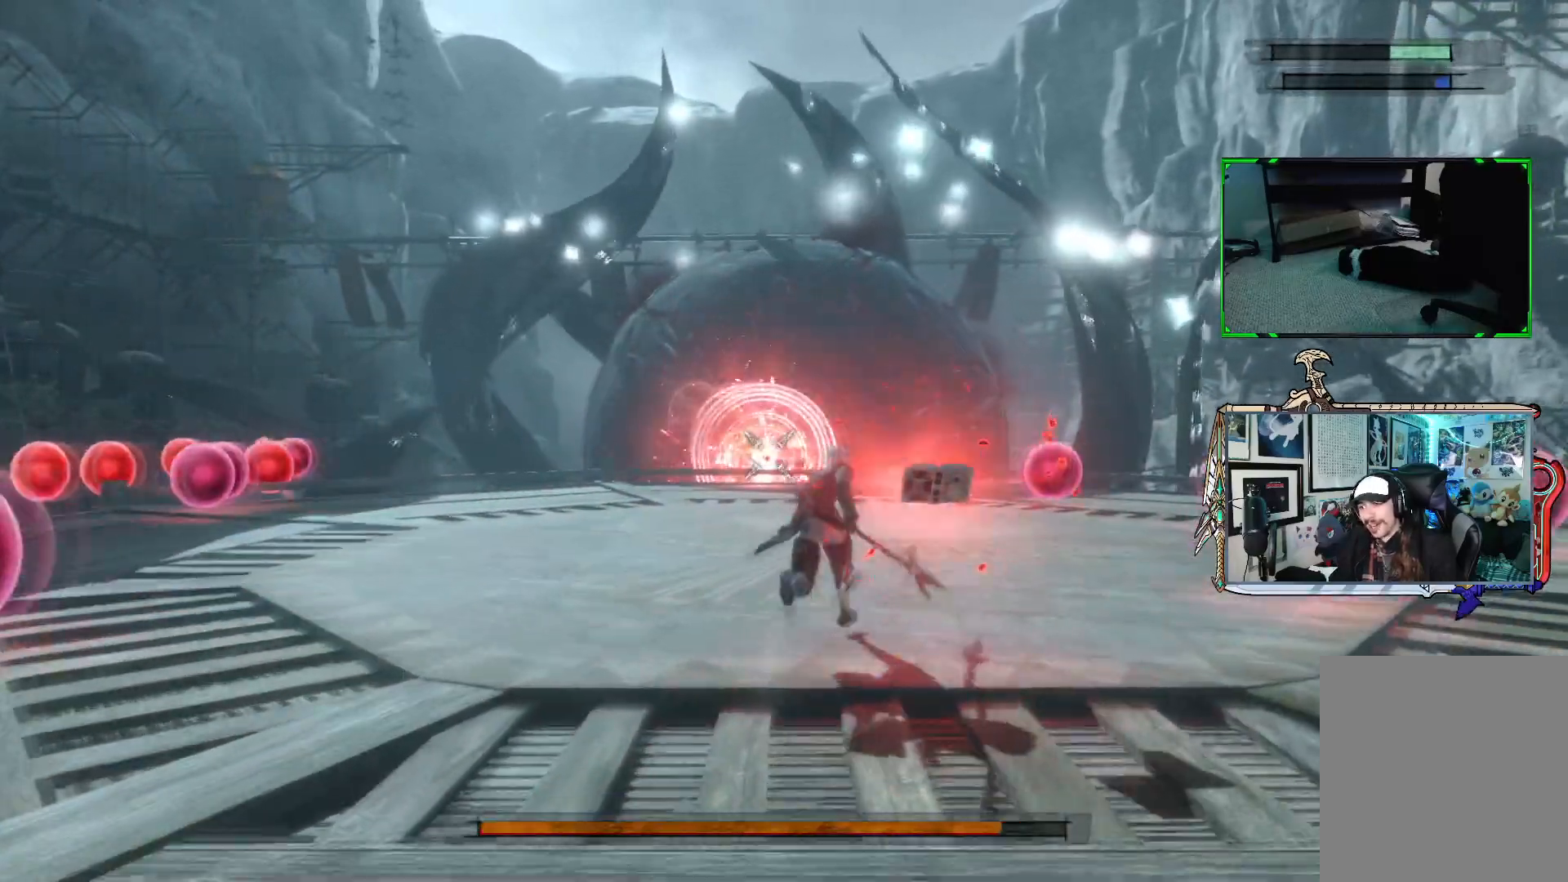
{"buttons": ["R1"], "left_stick": "up-right", "right_stick": "center", "events": [[117, "R1", "down"]]}
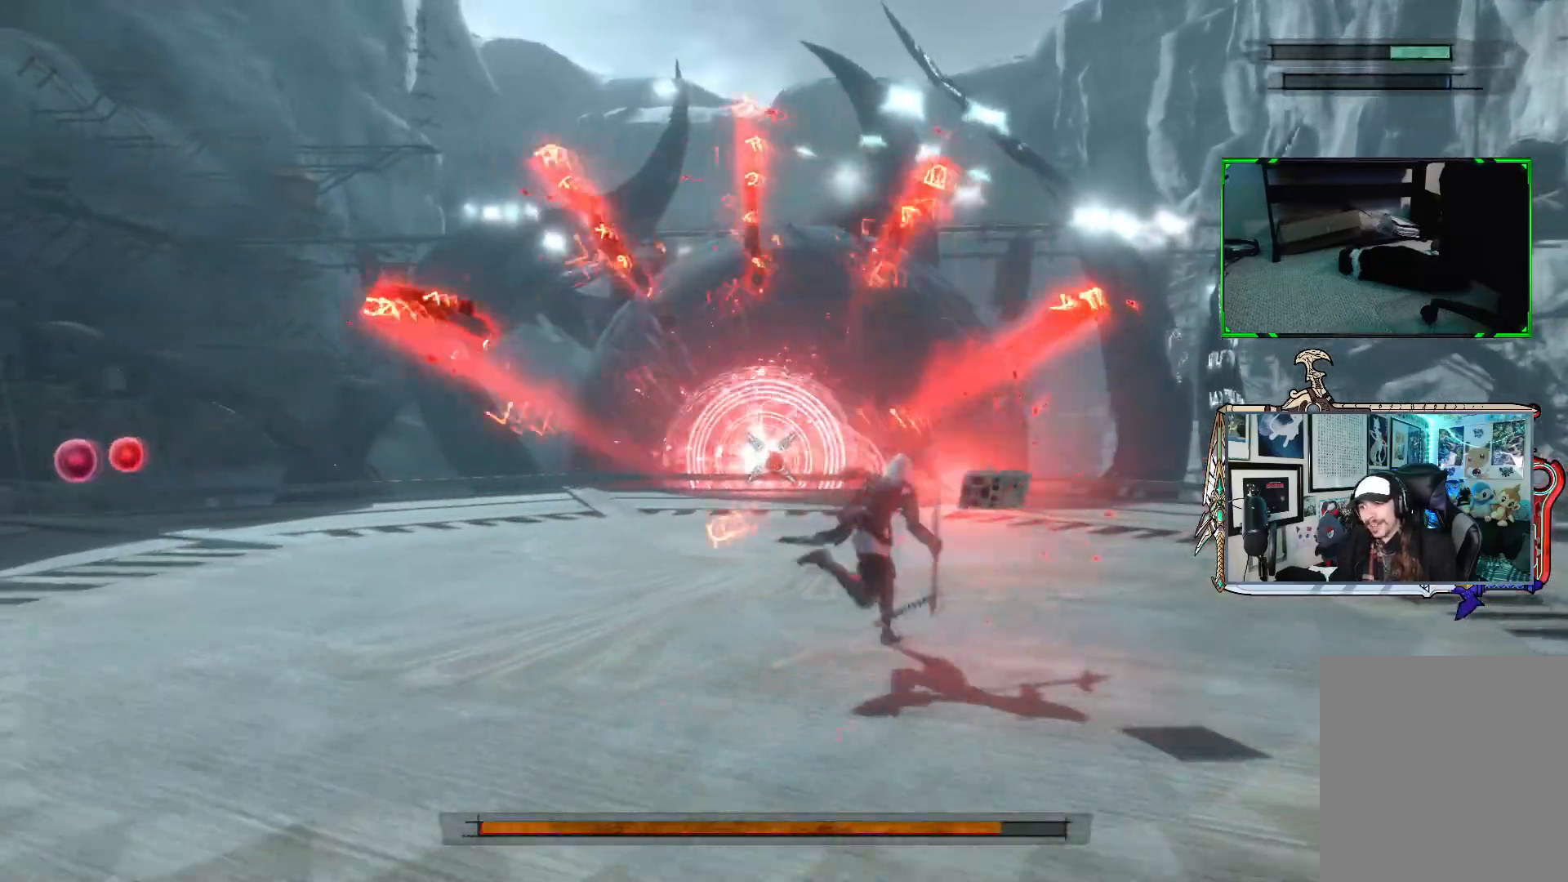
{"buttons": ["R1"], "left_stick": "down", "right_stick": "center", "events": [[117, "left_stick", "right"], [233, "left_stick", "down-right"], [400, "left_stick", "down"]]}
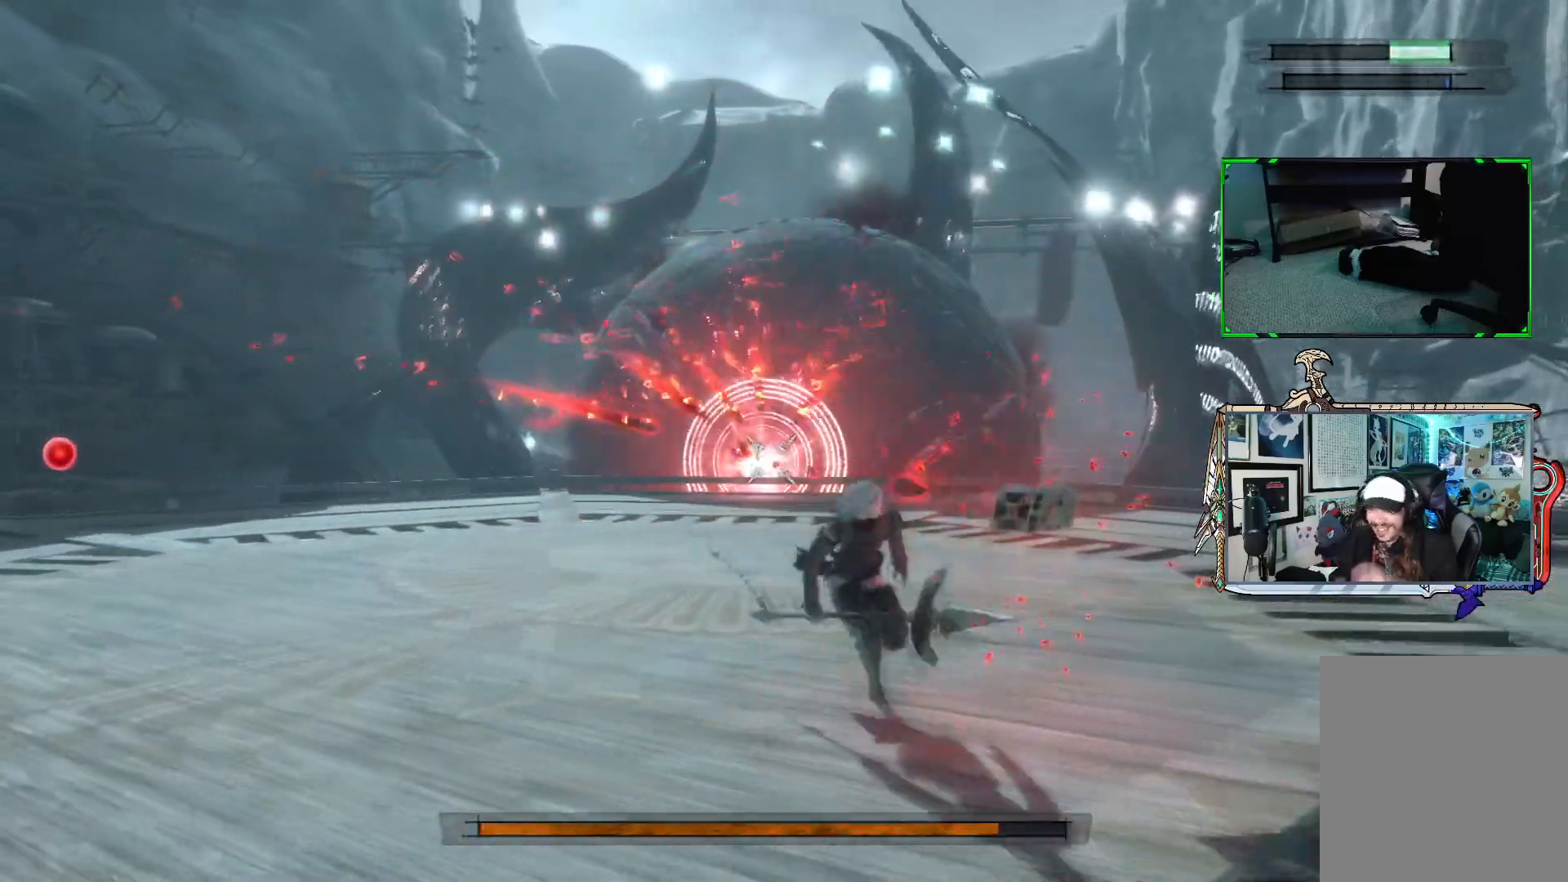
{"buttons": ["R1"], "left_stick": "left", "right_stick": "center", "events": [[67, "left_stick", "down-left"], [400, "left_stick", "left"]]}
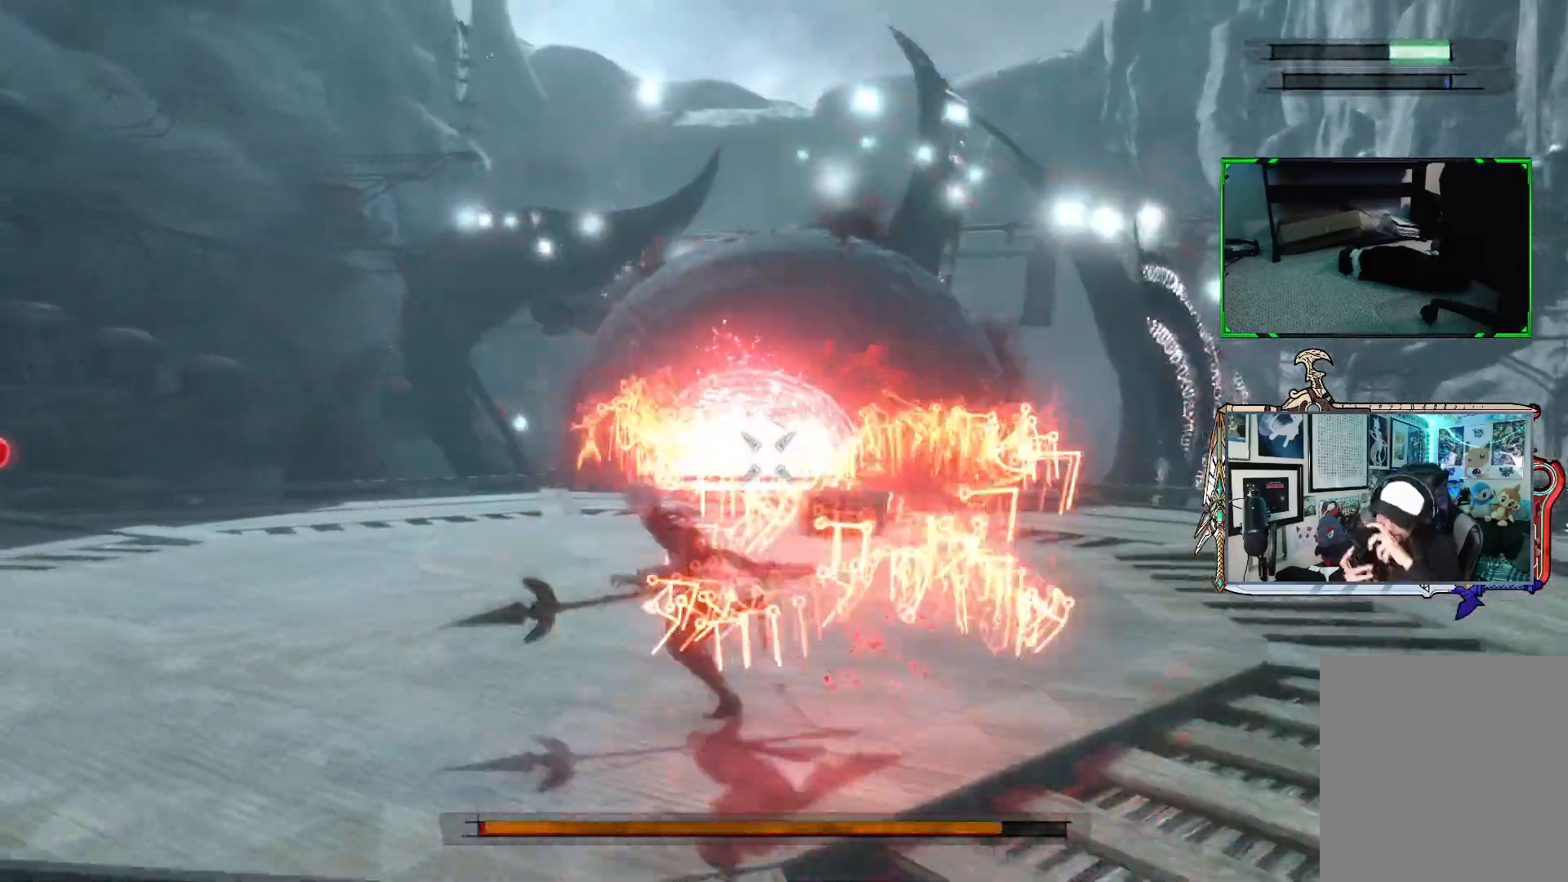
{"buttons": ["R1"], "left_stick": "up-left", "right_stick": "center", "events": [[100, "left_stick", "up-left"]]}
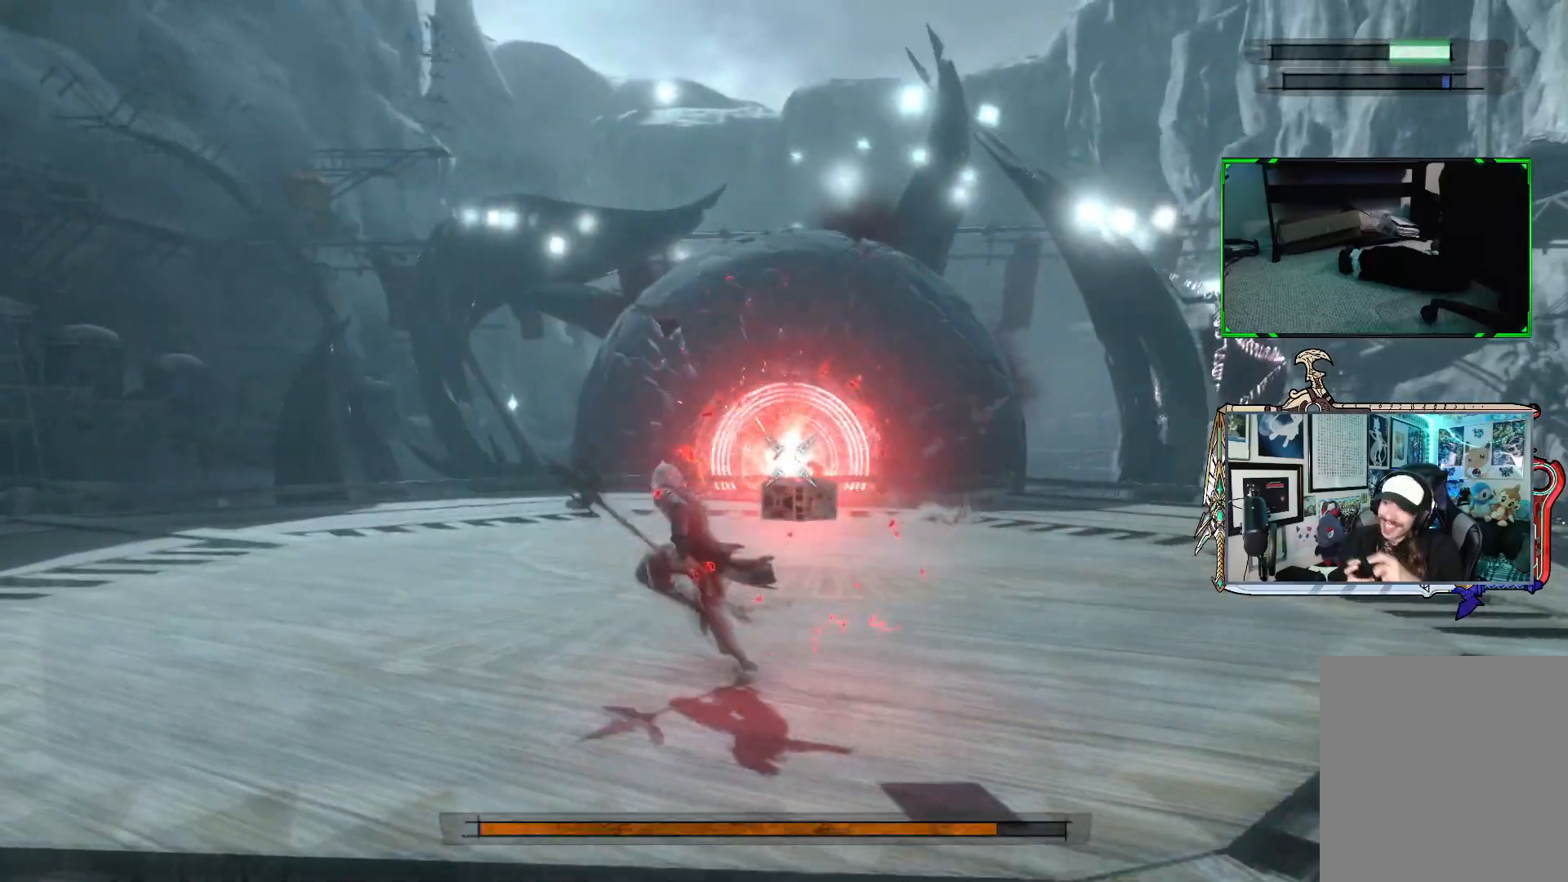
{"buttons": ["R1"], "left_stick": "up-left", "right_stick": "center", "events": []}
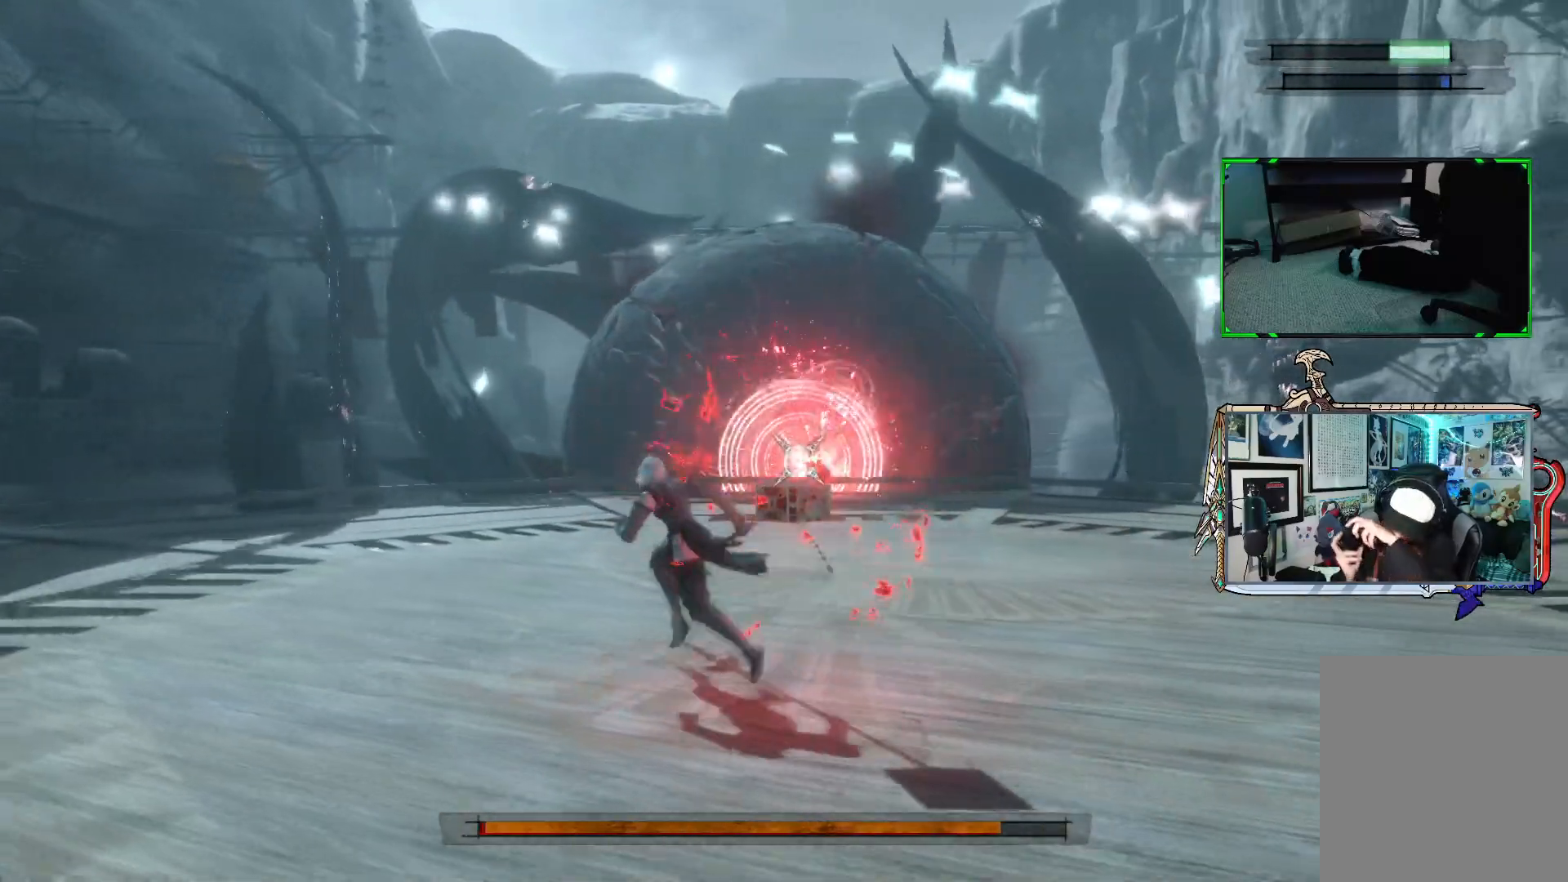
{"buttons": ["R1"], "left_stick": "up", "right_stick": "center", "events": [[17, "R1", "up"], [83, "R1", "down"], [283, "left_stick", "up"]]}
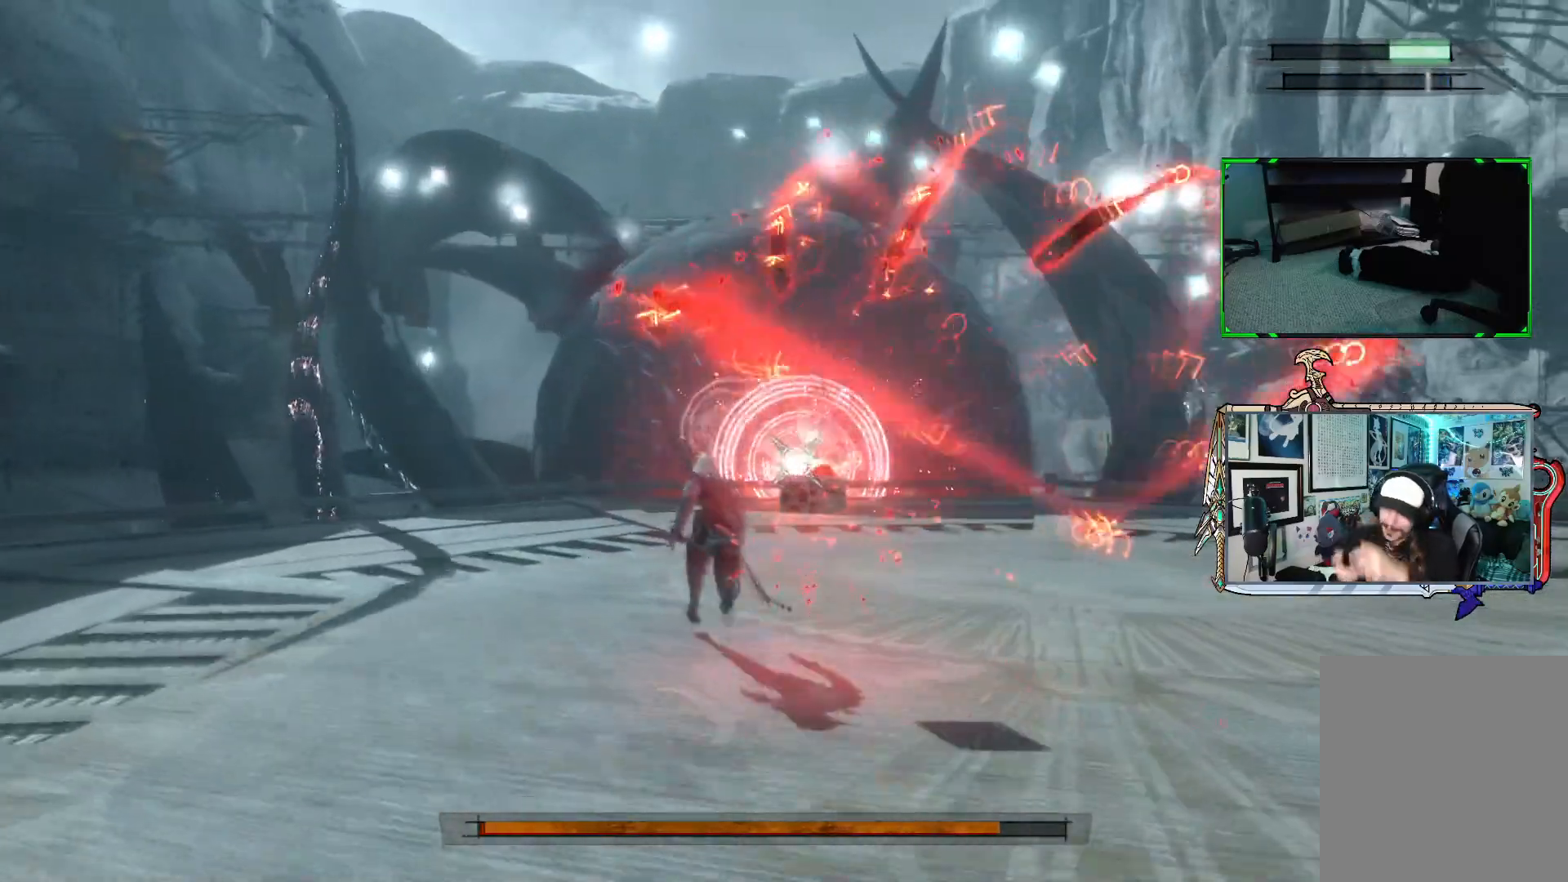
{"buttons": ["R1"], "left_stick": "left", "right_stick": "center", "events": [[217, "left_stick", "up-left"], [367, "left_stick", "left"]]}
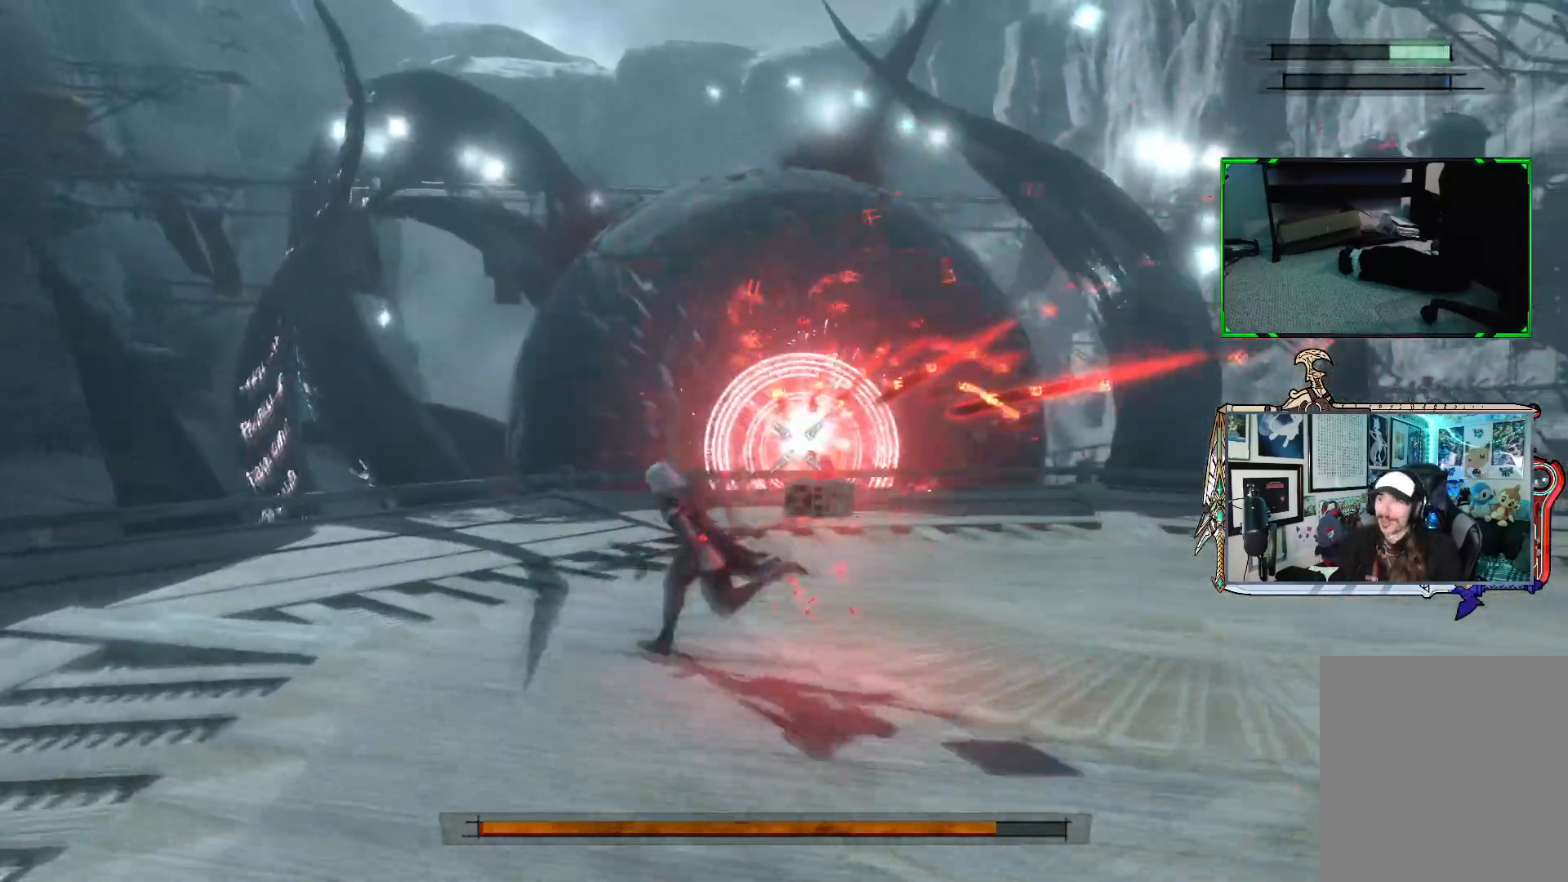
{"buttons": ["R1"], "left_stick": "down-left", "right_stick": "center", "events": [[17, "left_stick", "down-left"]]}
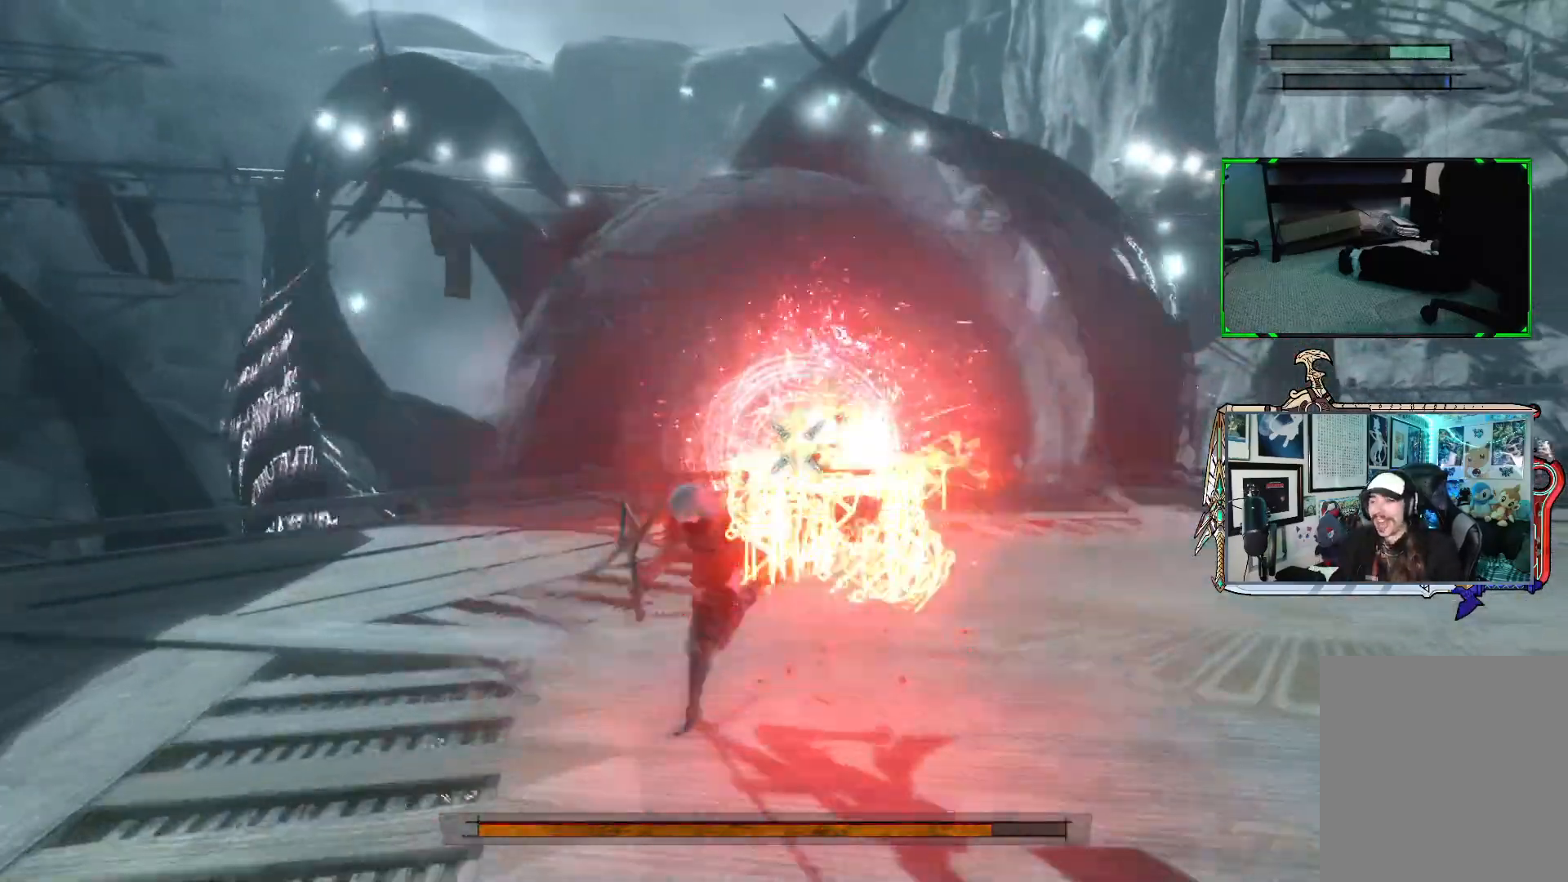
{"buttons": ["R1"], "left_stick": "down-right", "right_stick": "center", "events": [[267, "left_stick", "down"], [400, "left_stick", "down-right"]]}
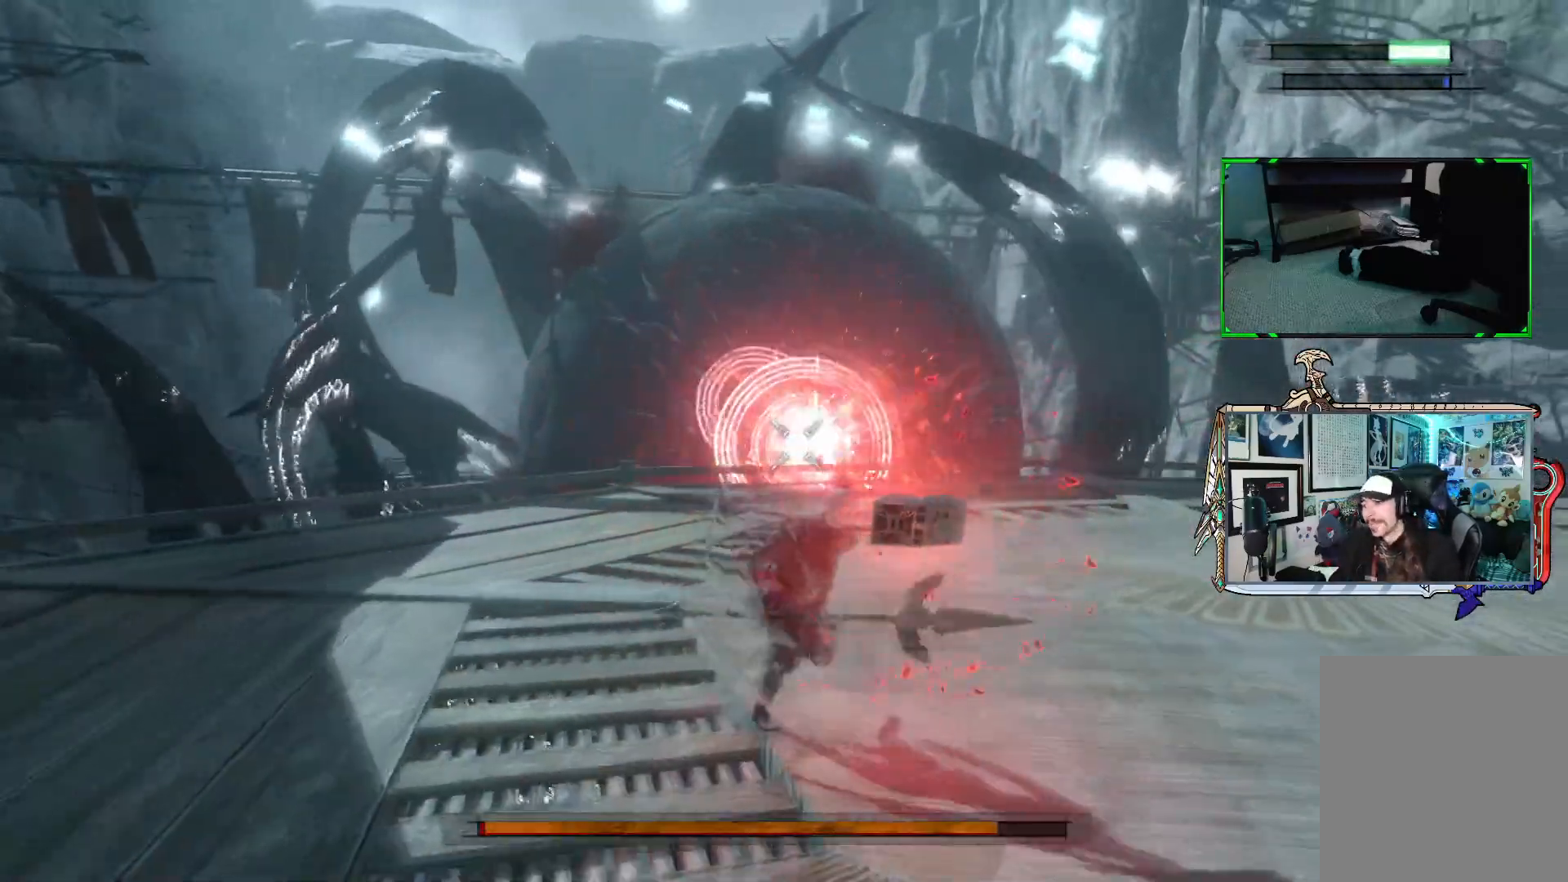
{"buttons": ["R1"], "left_stick": "up-right", "right_stick": "center", "events": [[67, "R1", "up"], [117, "left_stick", "right"], [150, "R1", "down"], [383, "left_stick", "up-right"]]}
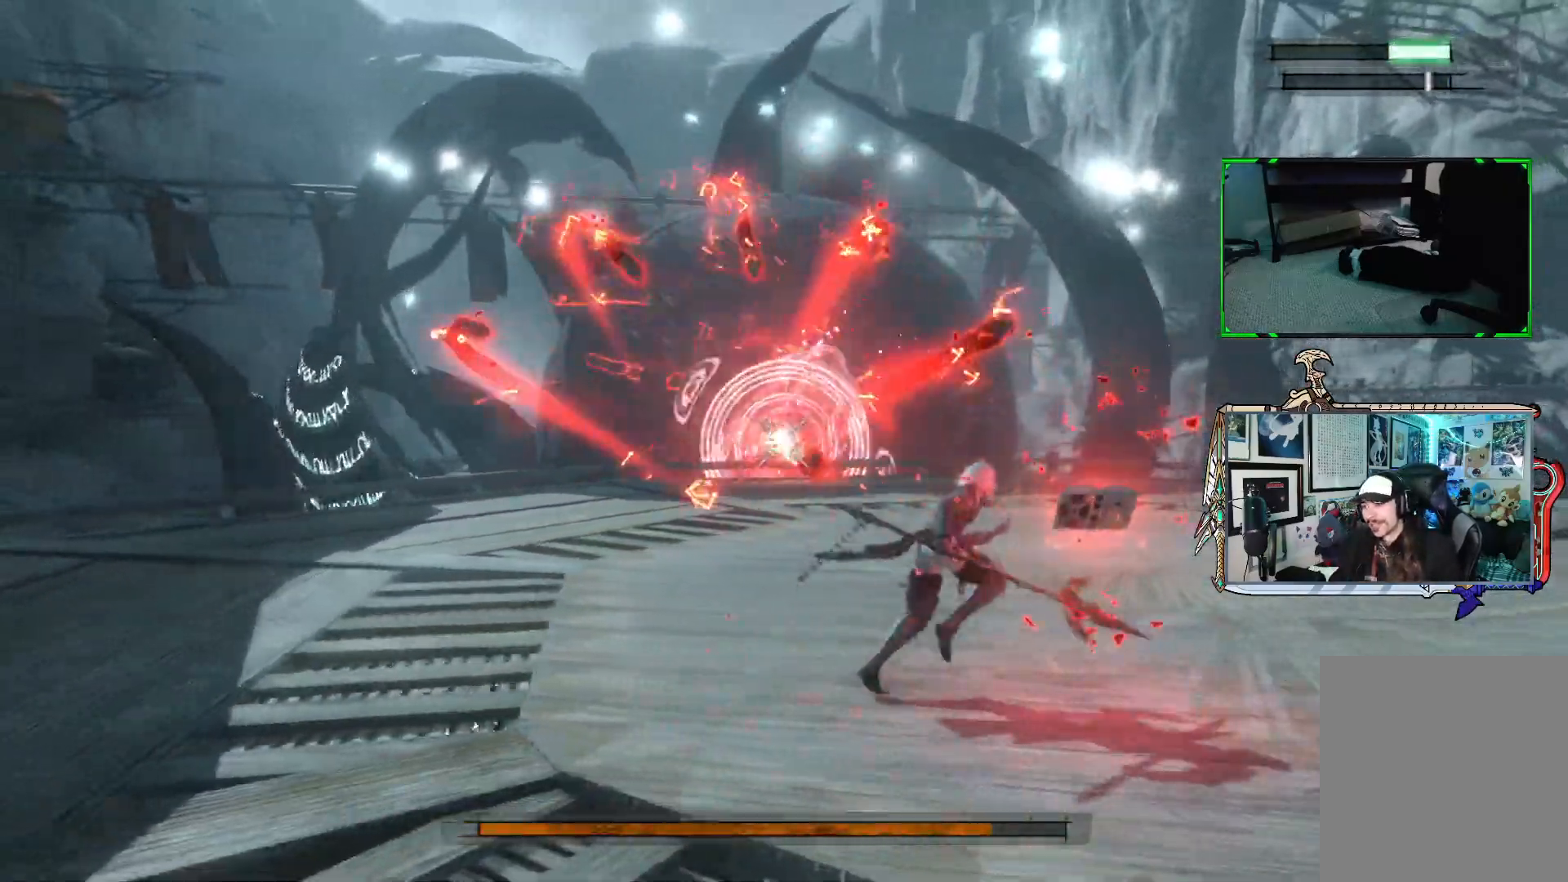
{"buttons": ["R1"], "left_stick": "up-right", "right_stick": "center", "events": []}
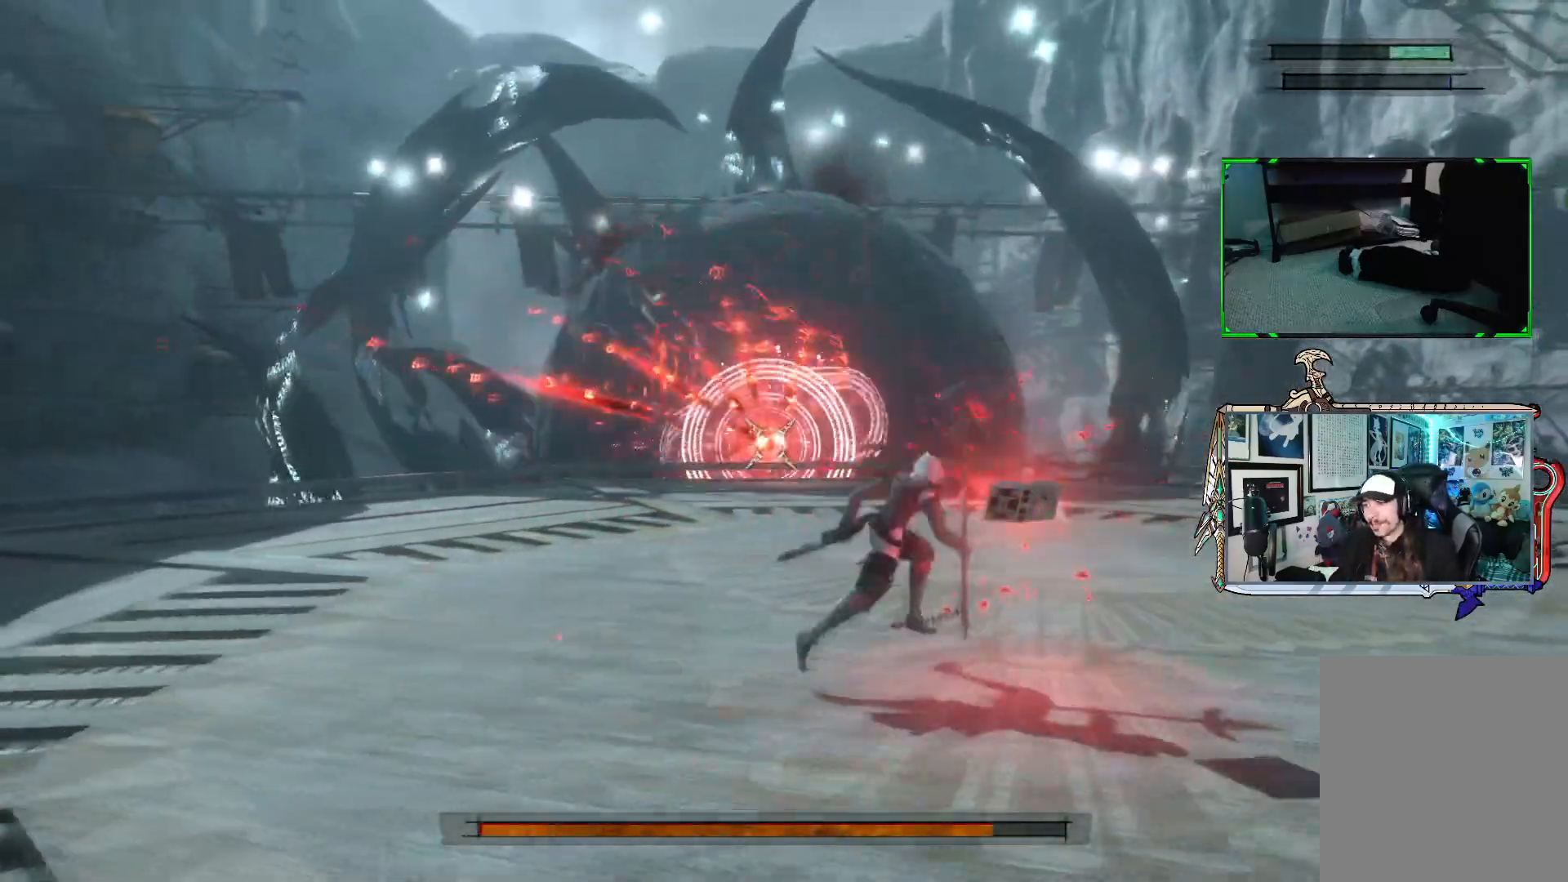
{"buttons": ["R1"], "left_stick": "up-right", "right_stick": "center", "events": []}